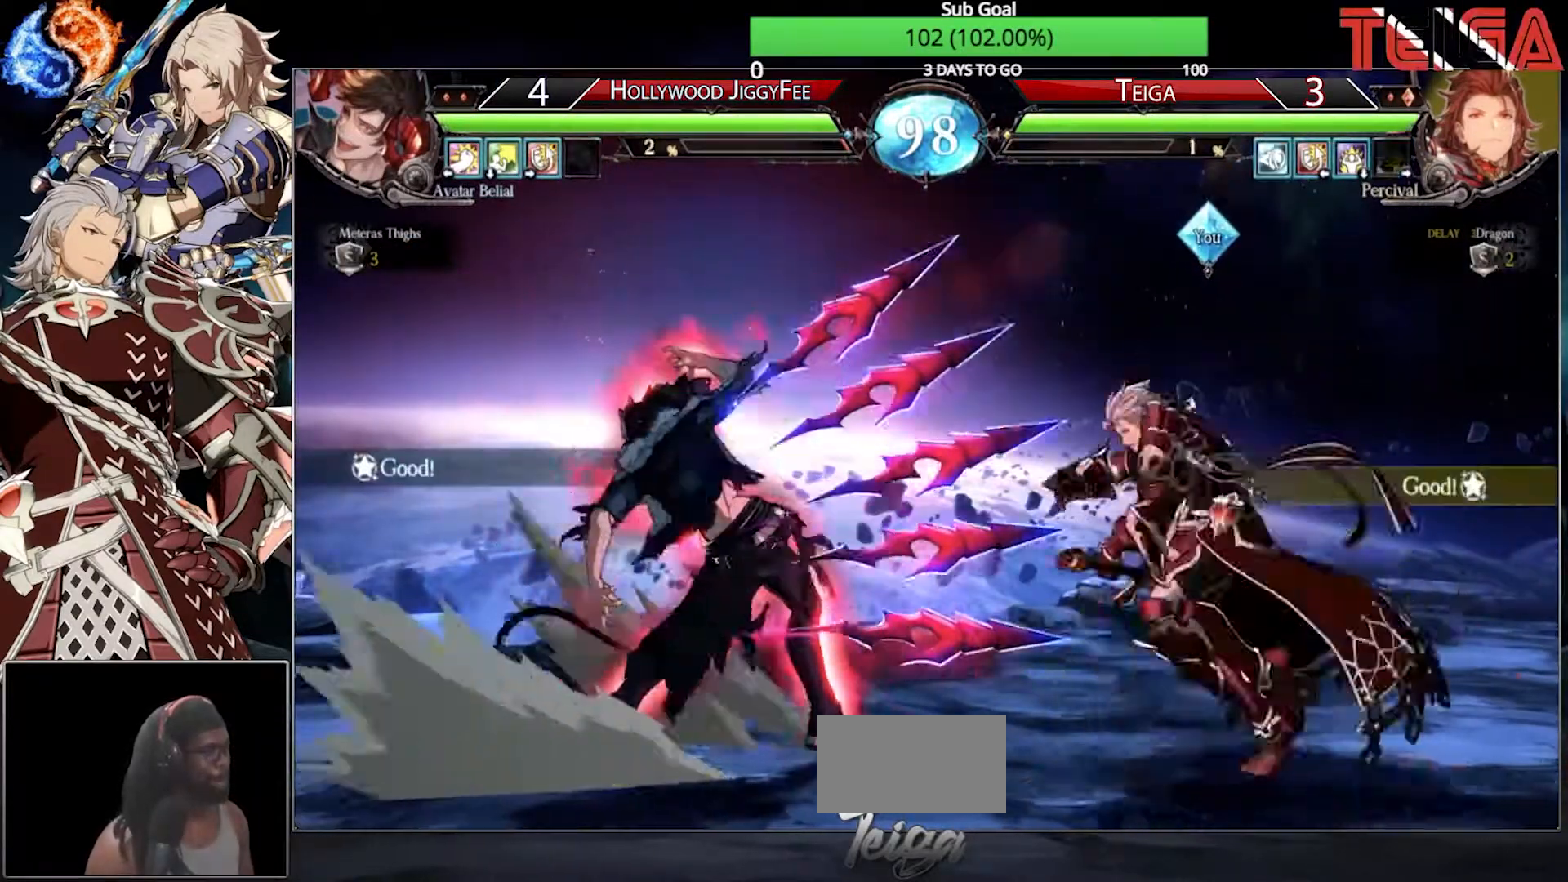
Gameplay with a controller (arcade stick); each line is a JSON object with the inputs held at the frame after it. "events" lists button and stick changes between this image and that frame as [ms after this image, input, new state], when the widget could be followed in between. Not read: L3 R3.
{"buttons": [], "left_stick": "center", "events": [[67, "TRIANGLE", "up"], [200, "left_stick", "down-right"], [483, "left_stick", "center"]]}
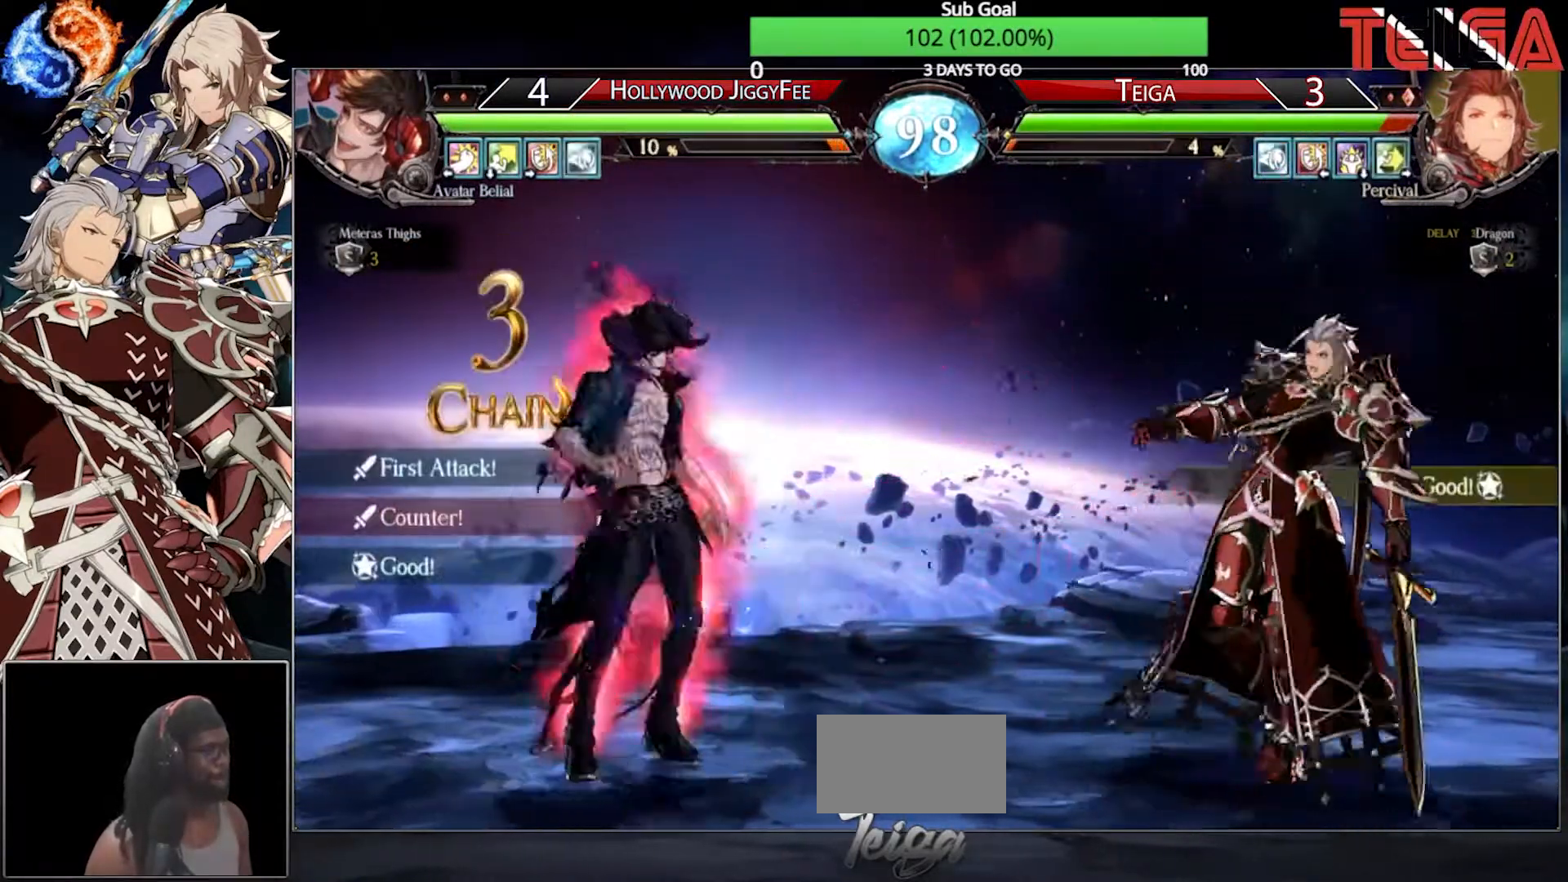
{"buttons": [], "left_stick": "left", "events": [[17, "left_stick", "left"]]}
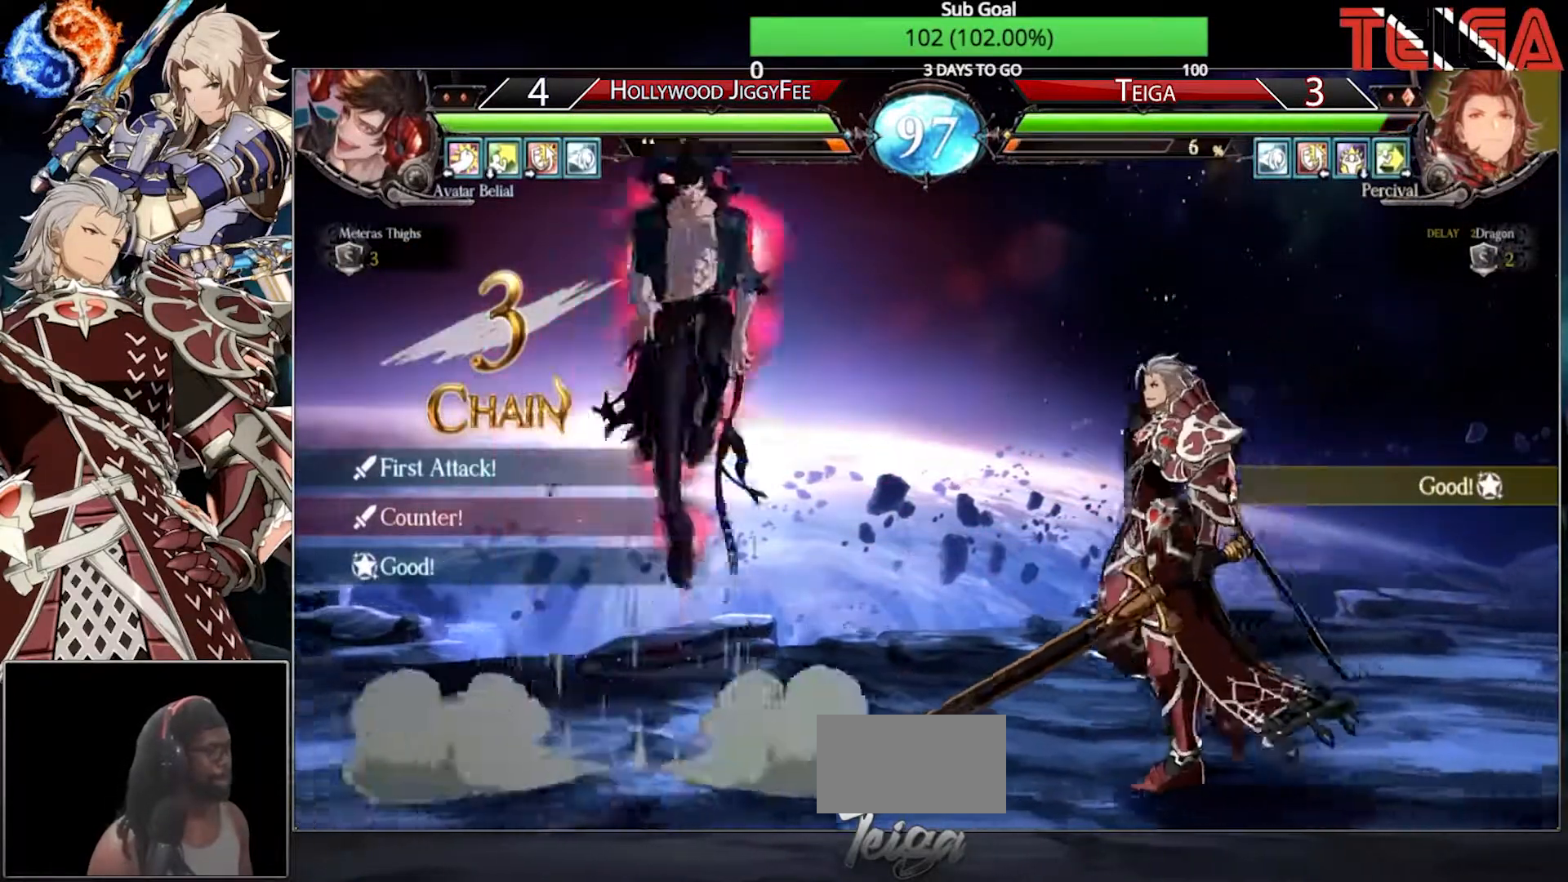
{"buttons": ["TRIANGLE"], "left_stick": "right", "events": [[50, "left_stick", "down-right"], [317, "R1", "down"], [417, "R1", "up"], [483, "left_stick", "right"], [500, "TRIANGLE", "down"]]}
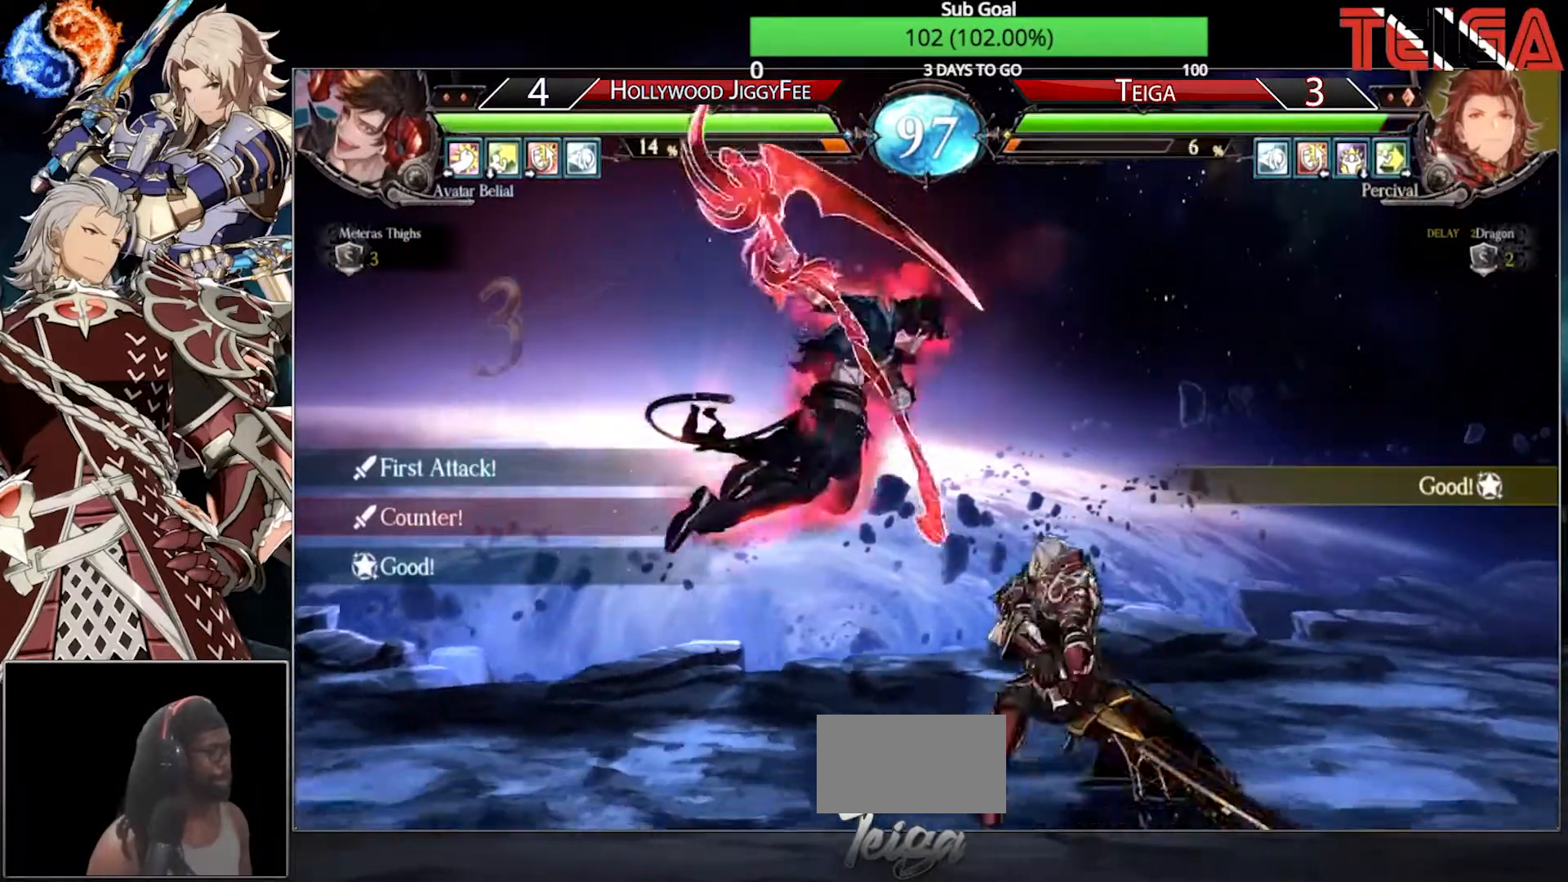
{"buttons": [], "left_stick": "down-right", "events": [[267, "TRIANGLE", "up"], [300, "left_stick", "down-right"]]}
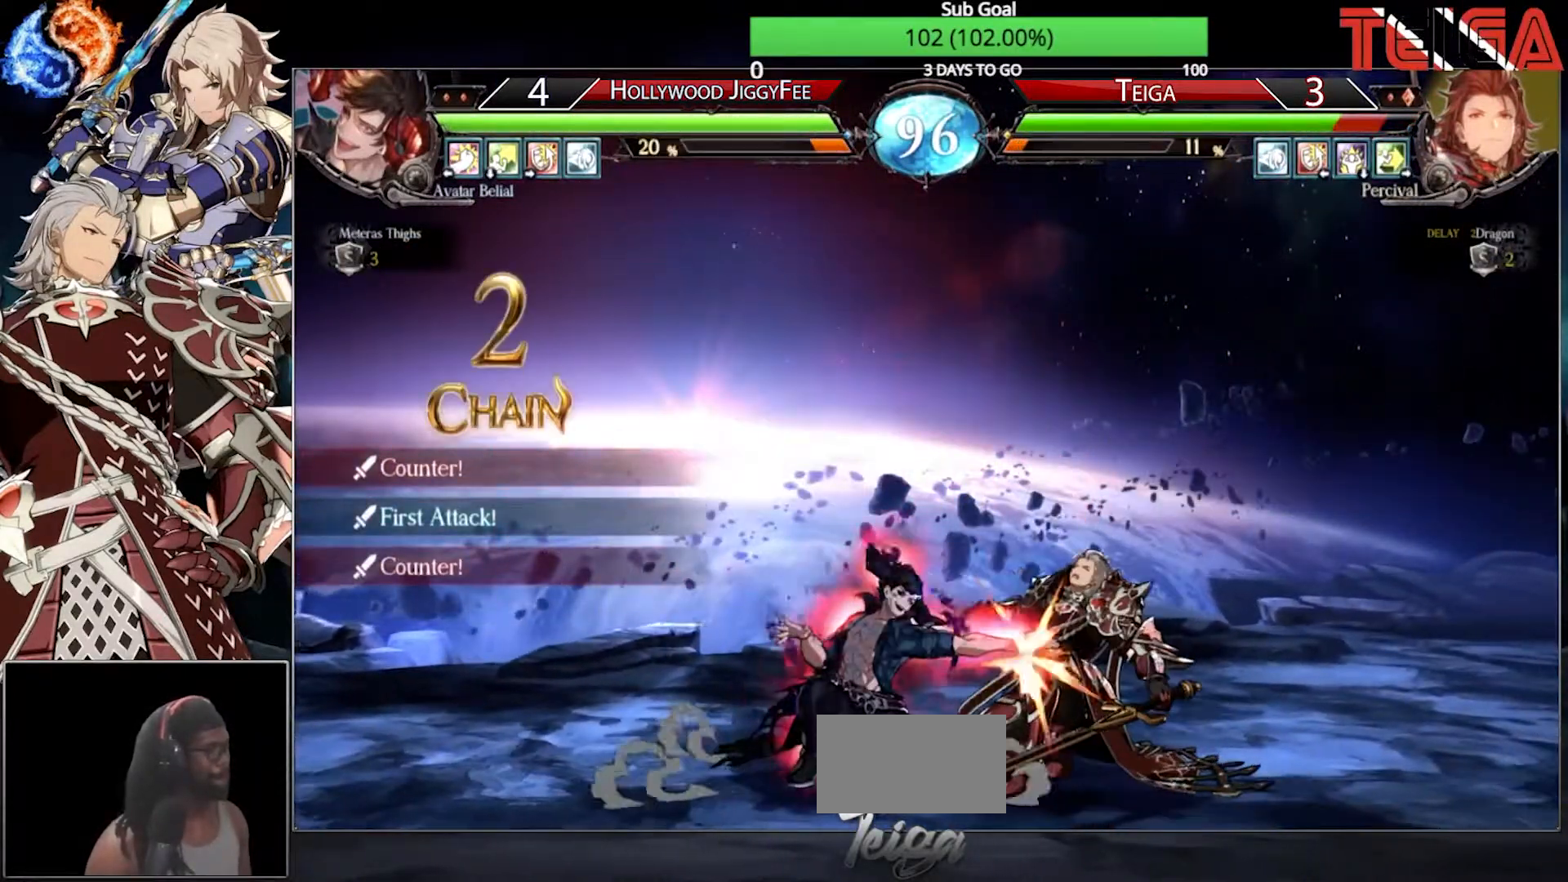
{"buttons": [], "left_stick": "down-right", "events": []}
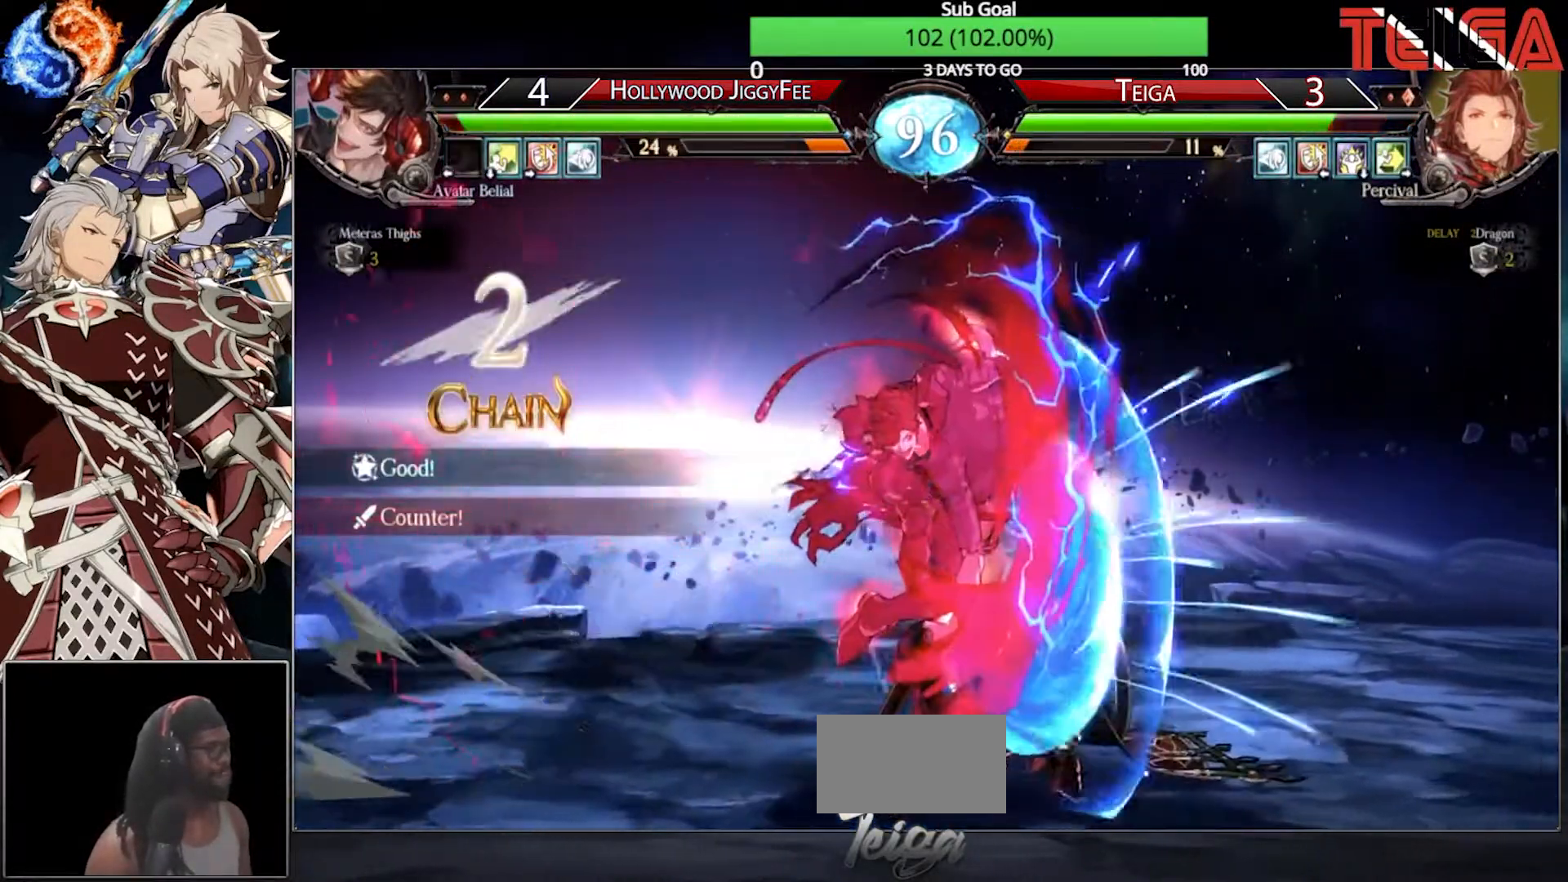
{"buttons": [], "left_stick": "right", "events": [[67, "left_stick", "right"]]}
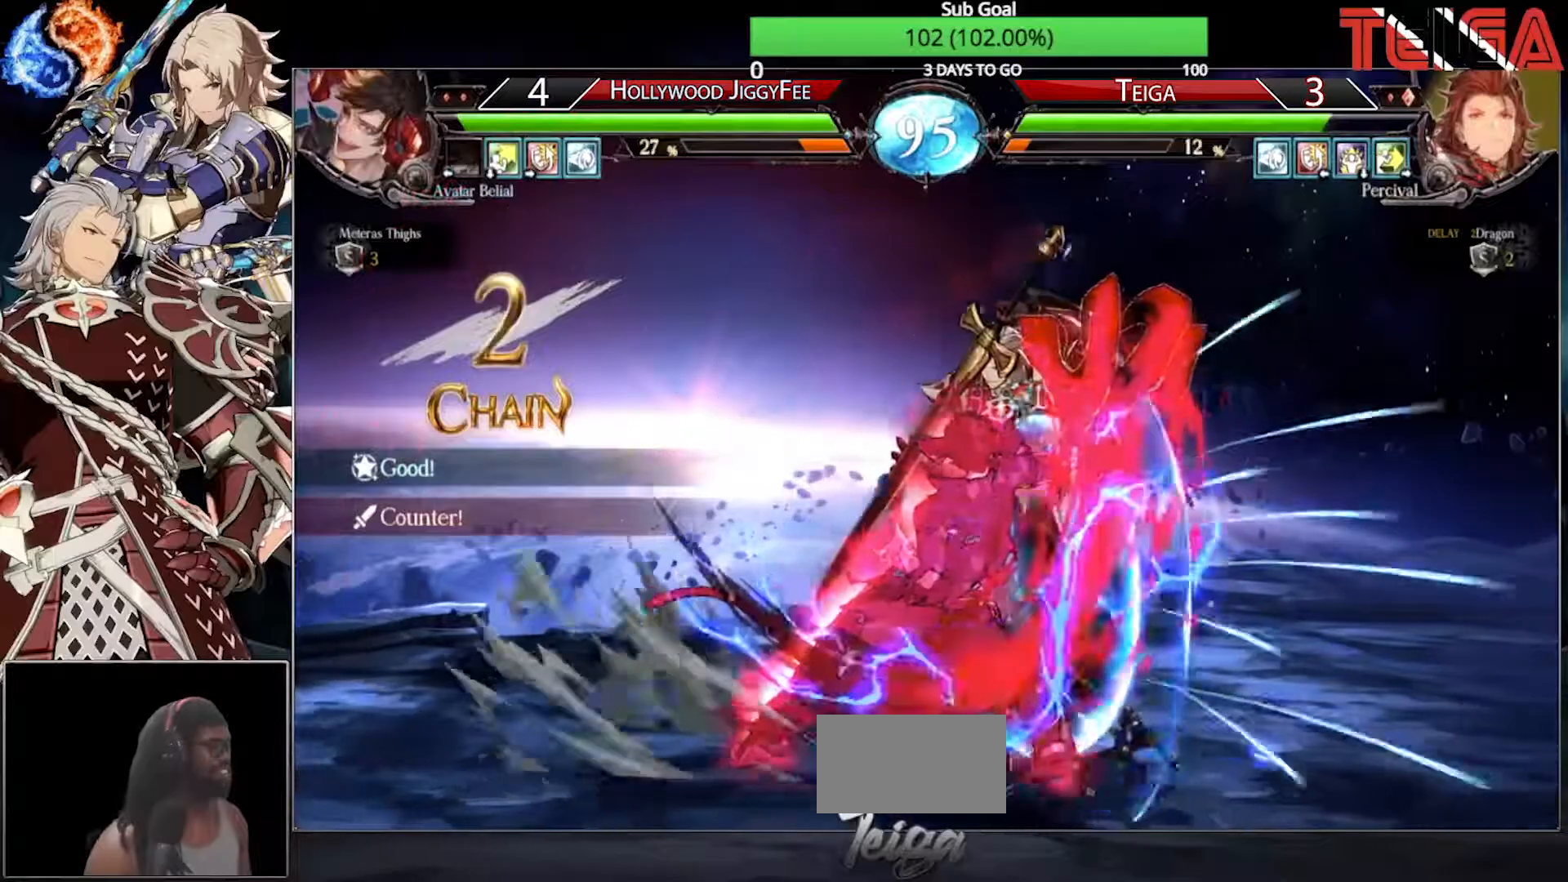
{"buttons": [], "left_stick": "right", "events": [[317, "SQUARE", "down"], [417, "SQUARE", "up"]]}
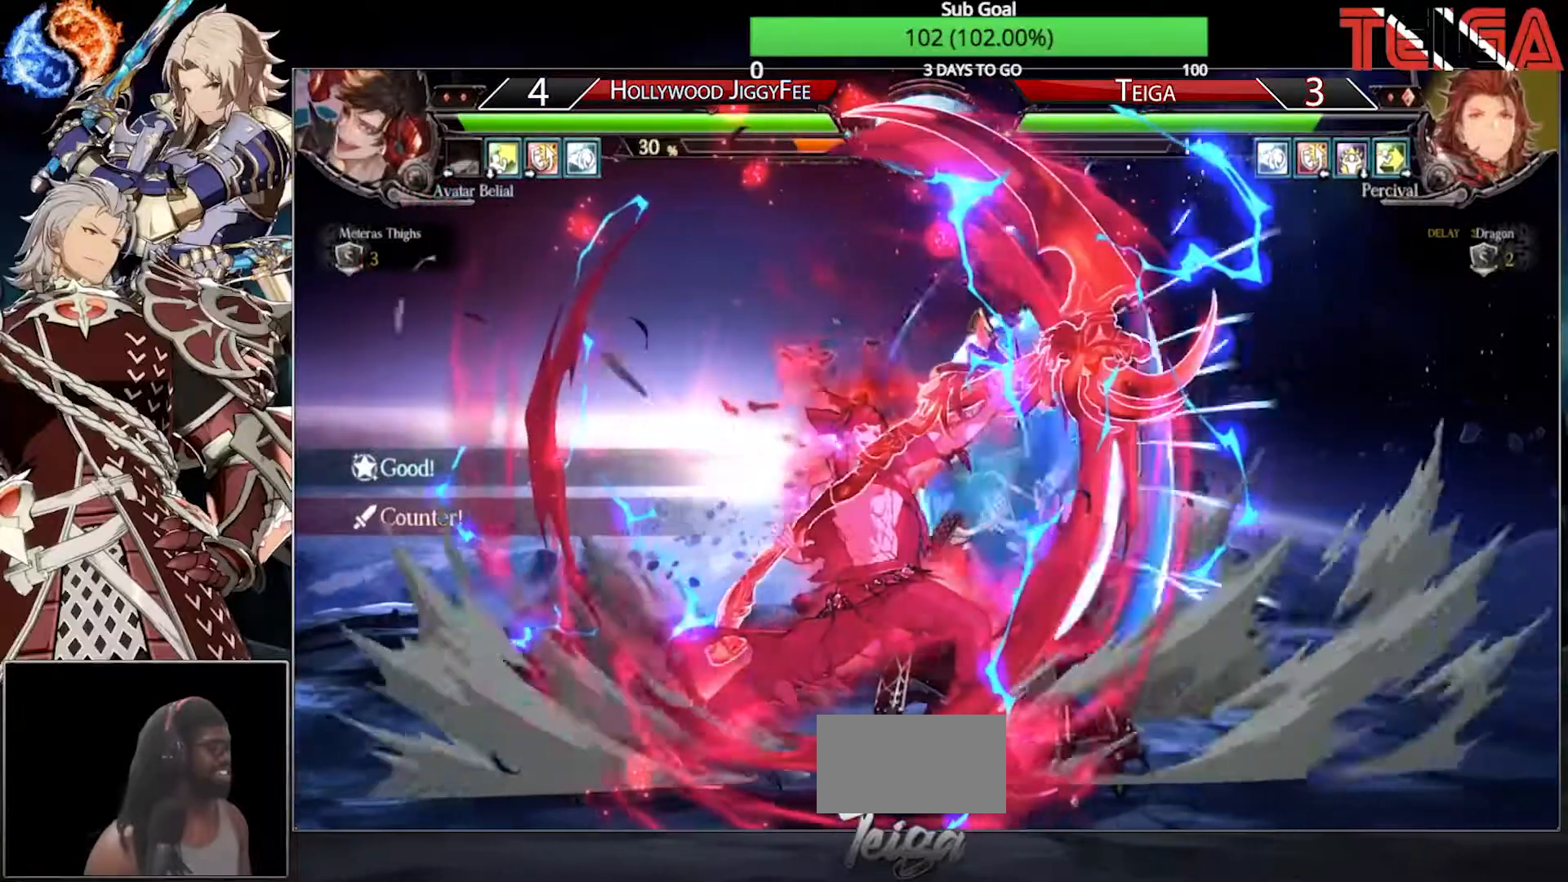
{"buttons": ["R1"], "left_stick": "center", "events": [[250, "left_stick", "center"], [300, "R1", "down"], [367, "R1", "up"], [450, "R1", "down"]]}
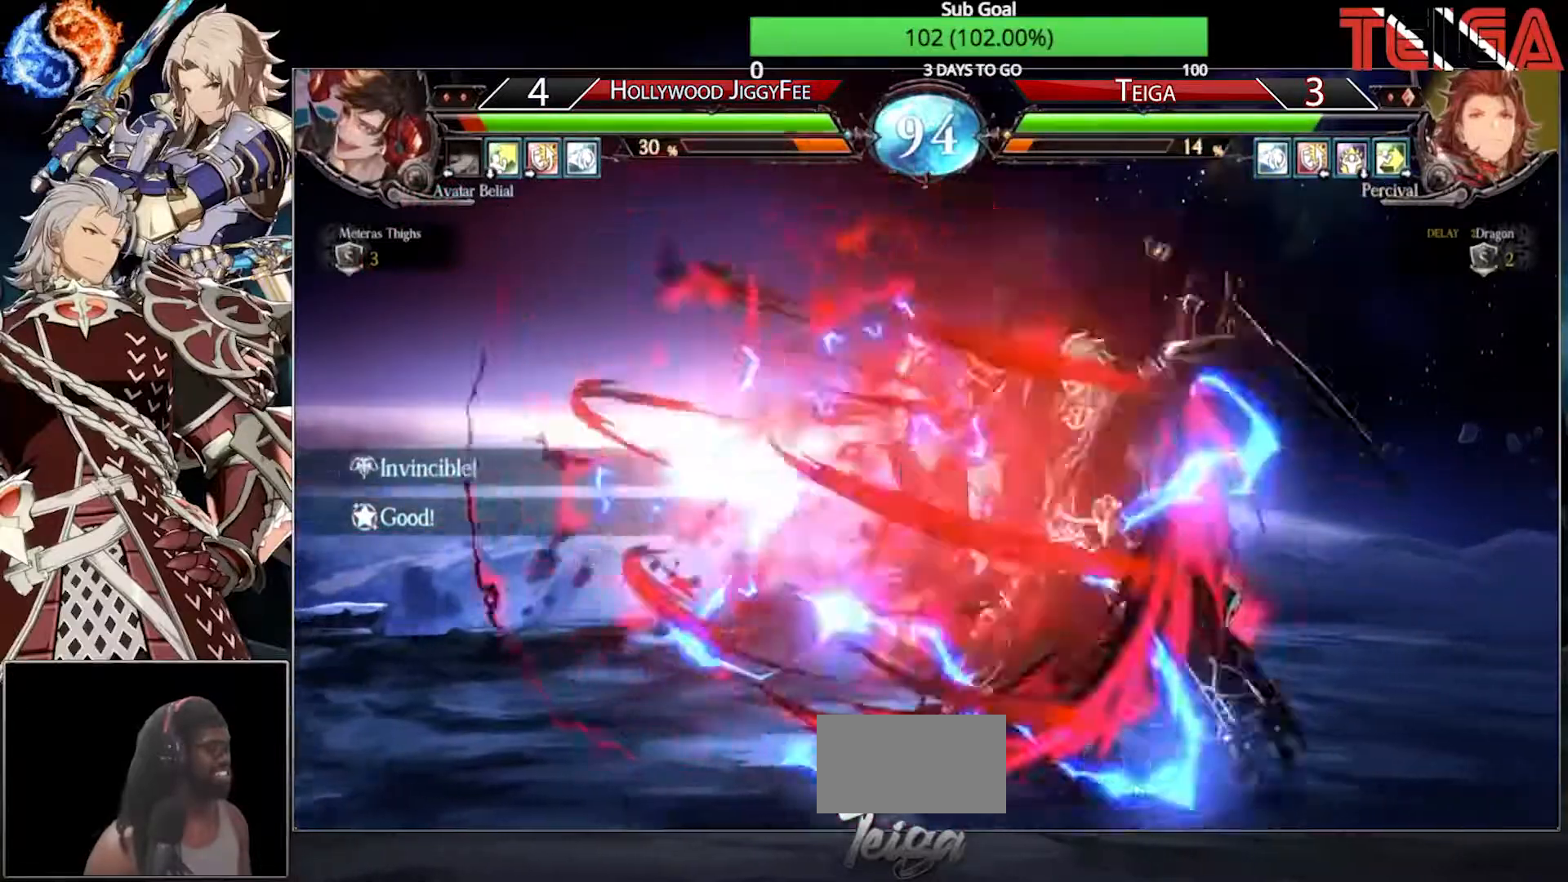
{"buttons": [], "left_stick": "right", "events": [[17, "R1", "up"], [17, "left_stick", "right"]]}
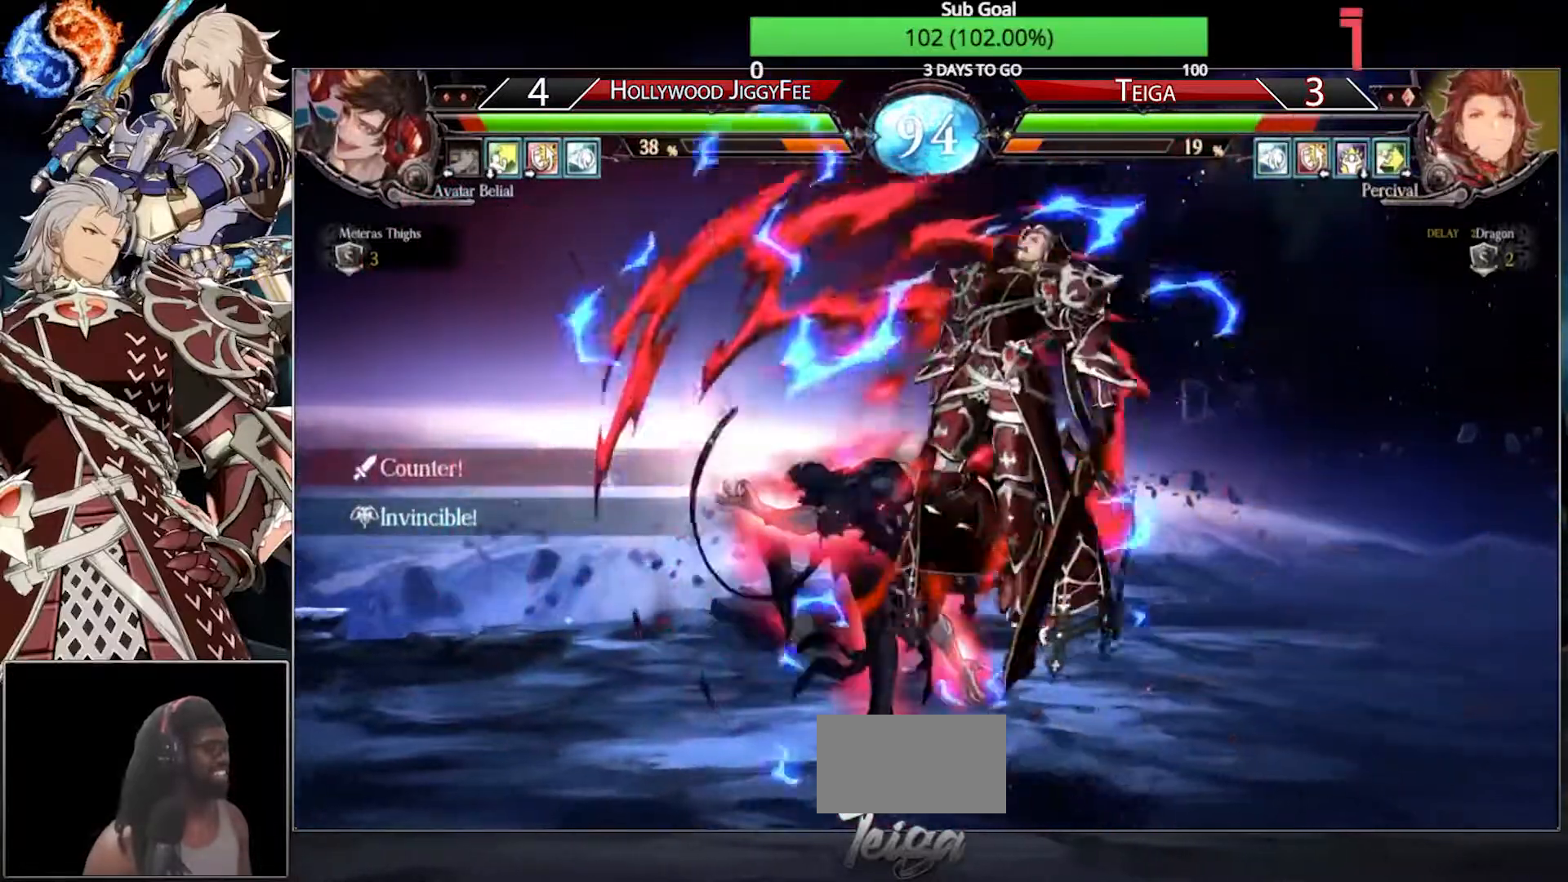
{"buttons": ["TRIANGLE"], "left_stick": "right", "events": [[83, "TRIANGLE", "down"], [167, "TRIANGLE", "up"], [217, "TRIANGLE", "down"], [317, "TRIANGLE", "up"], [350, "TRIANGLE", "down"]]}
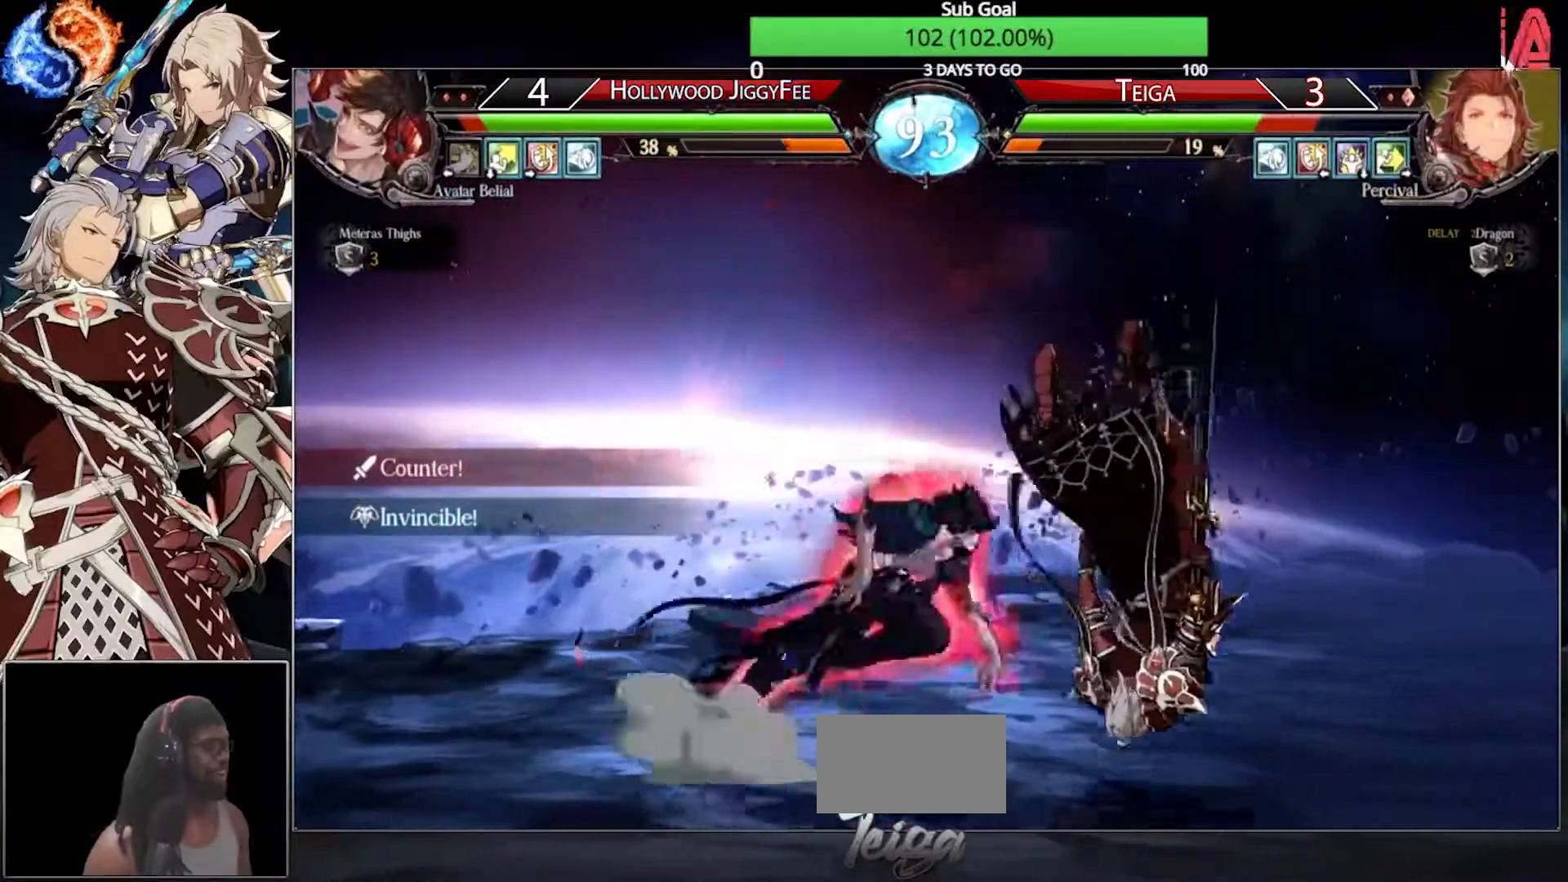
{"buttons": [], "left_stick": "center", "events": [[100, "left_stick", "center"], [133, "TRIANGLE", "up"]]}
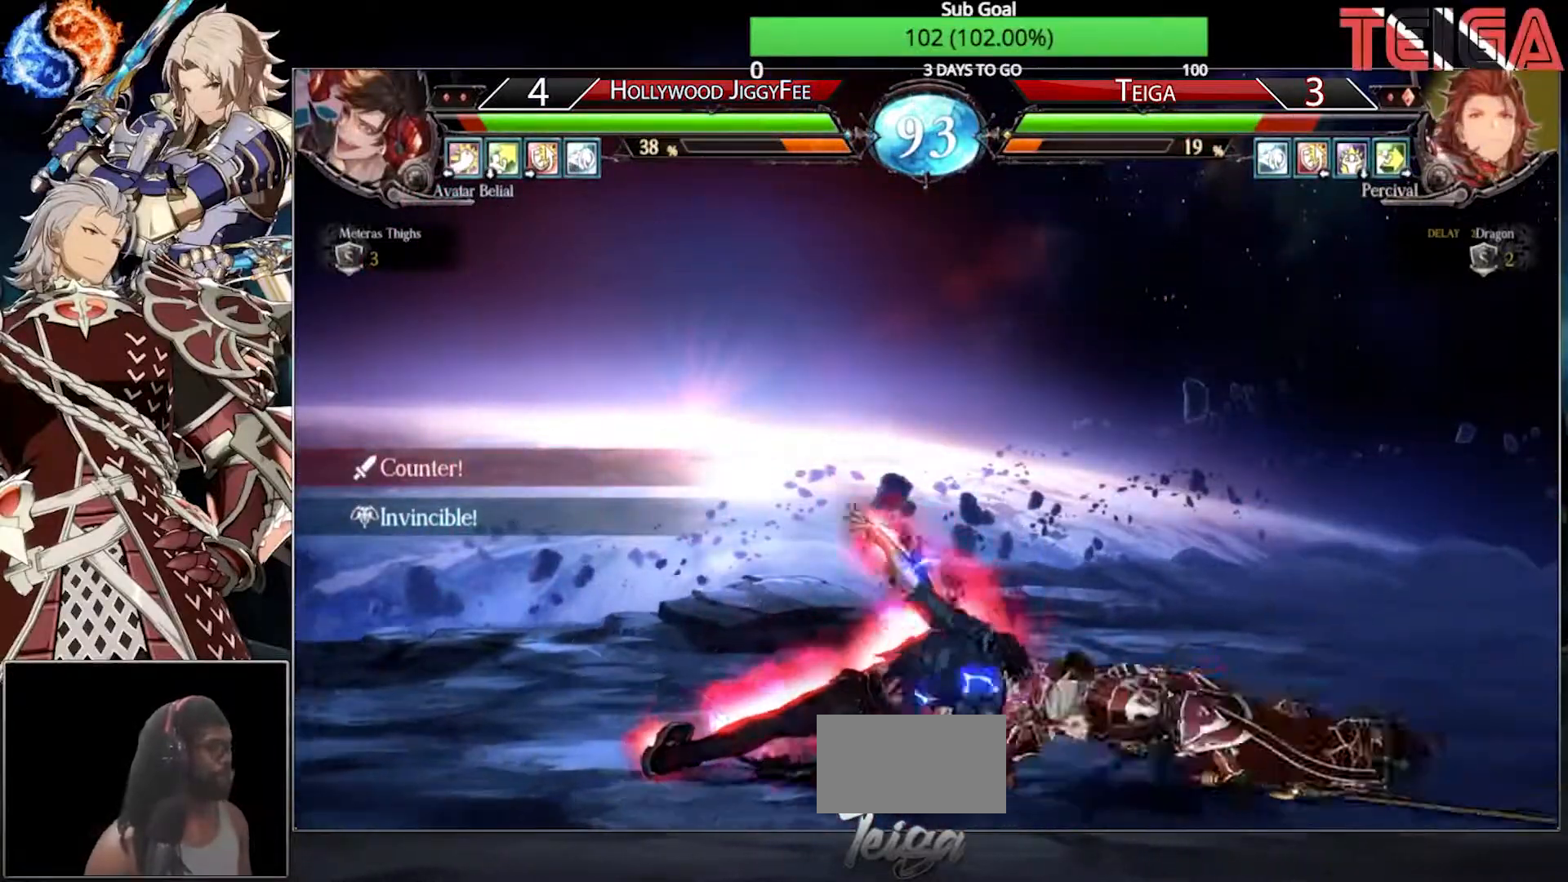
{"buttons": ["SQUARE"], "left_stick": "down-right", "events": [[233, "left_stick", "left"], [317, "left_stick", "down"], [400, "SQUARE", "down"], [400, "left_stick", "left"], [483, "left_stick", "down-right"]]}
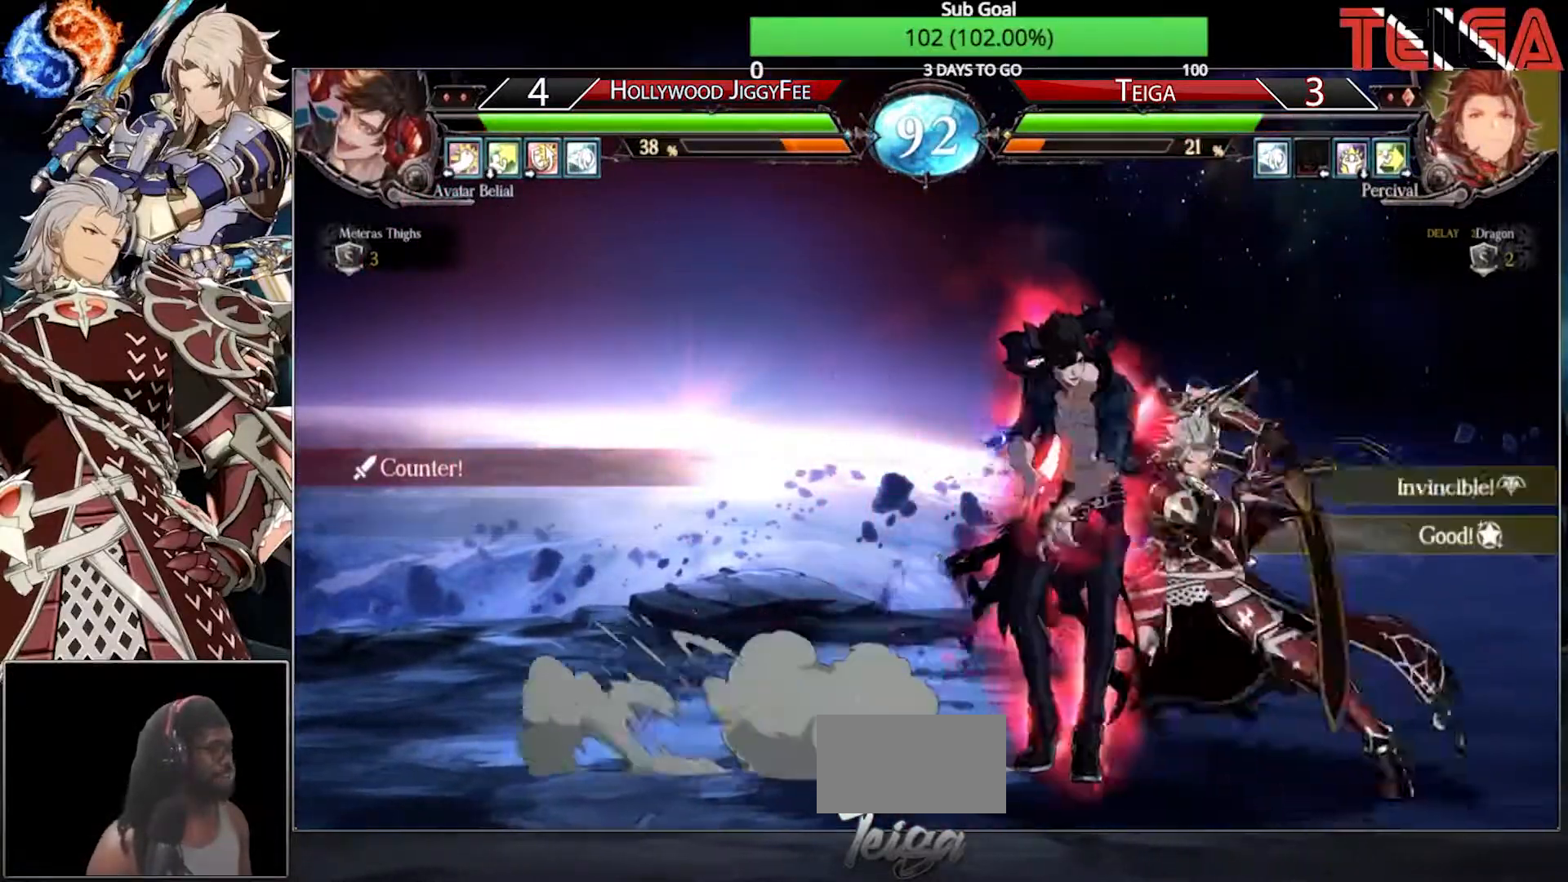
{"buttons": ["SQUARE", "TRIANGLE", "R1"], "left_stick": "center", "events": [[33, "SQUARE", "up"], [383, "R1", "down"], [400, "left_stick", "center"], [417, "TRIANGLE", "down"], [433, "SQUARE", "down"]]}
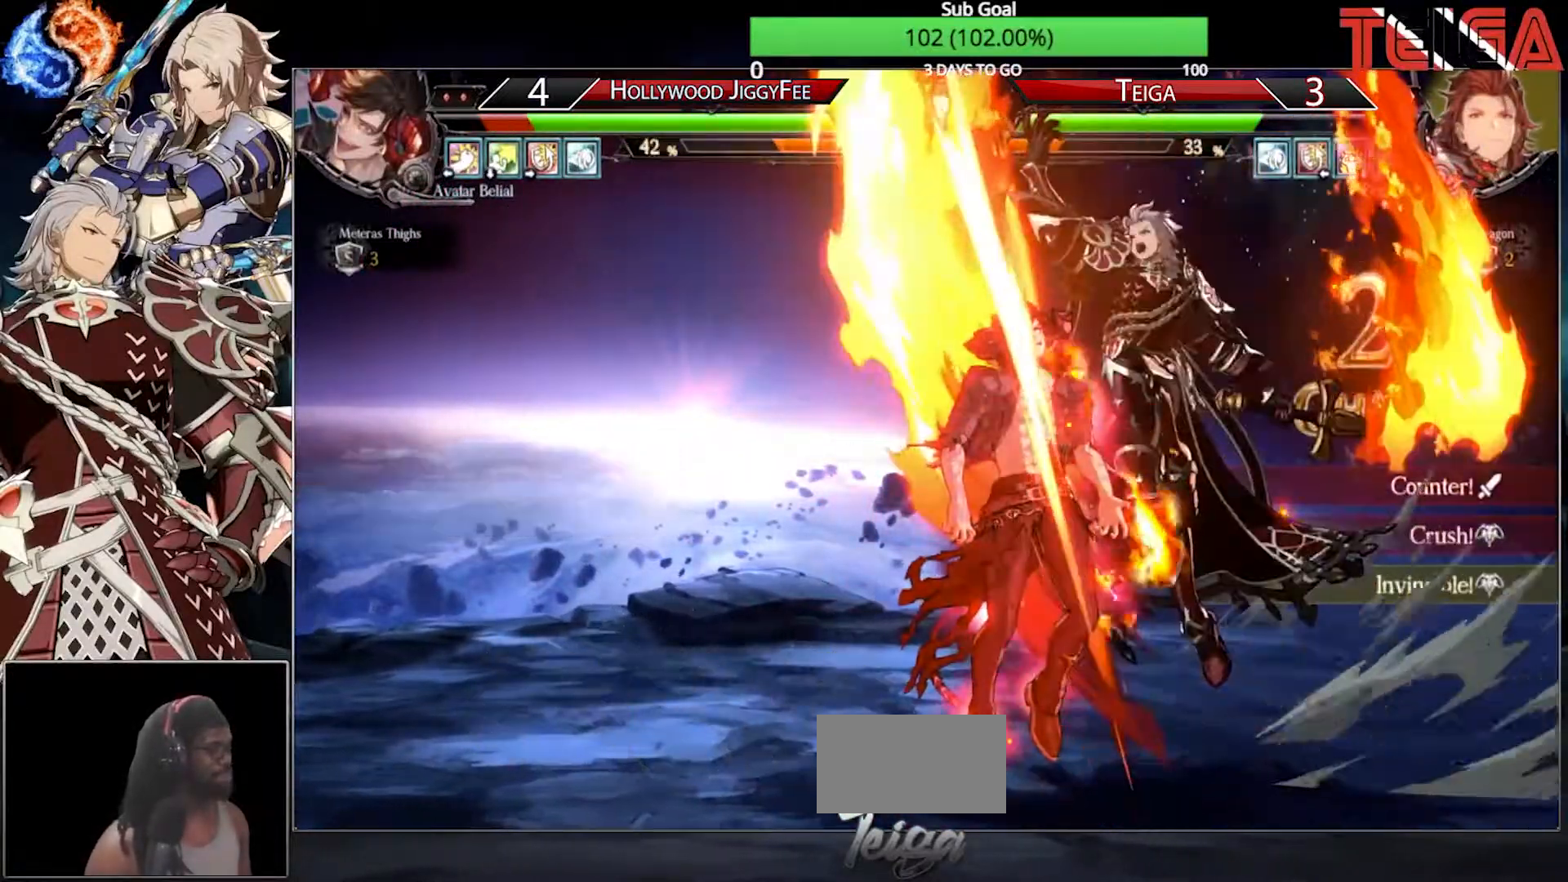
{"buttons": [], "left_stick": "down", "events": [[150, "R1", "up"], [200, "SQUARE", "up"], [217, "TRIANGLE", "up"], [500, "left_stick", "down"]]}
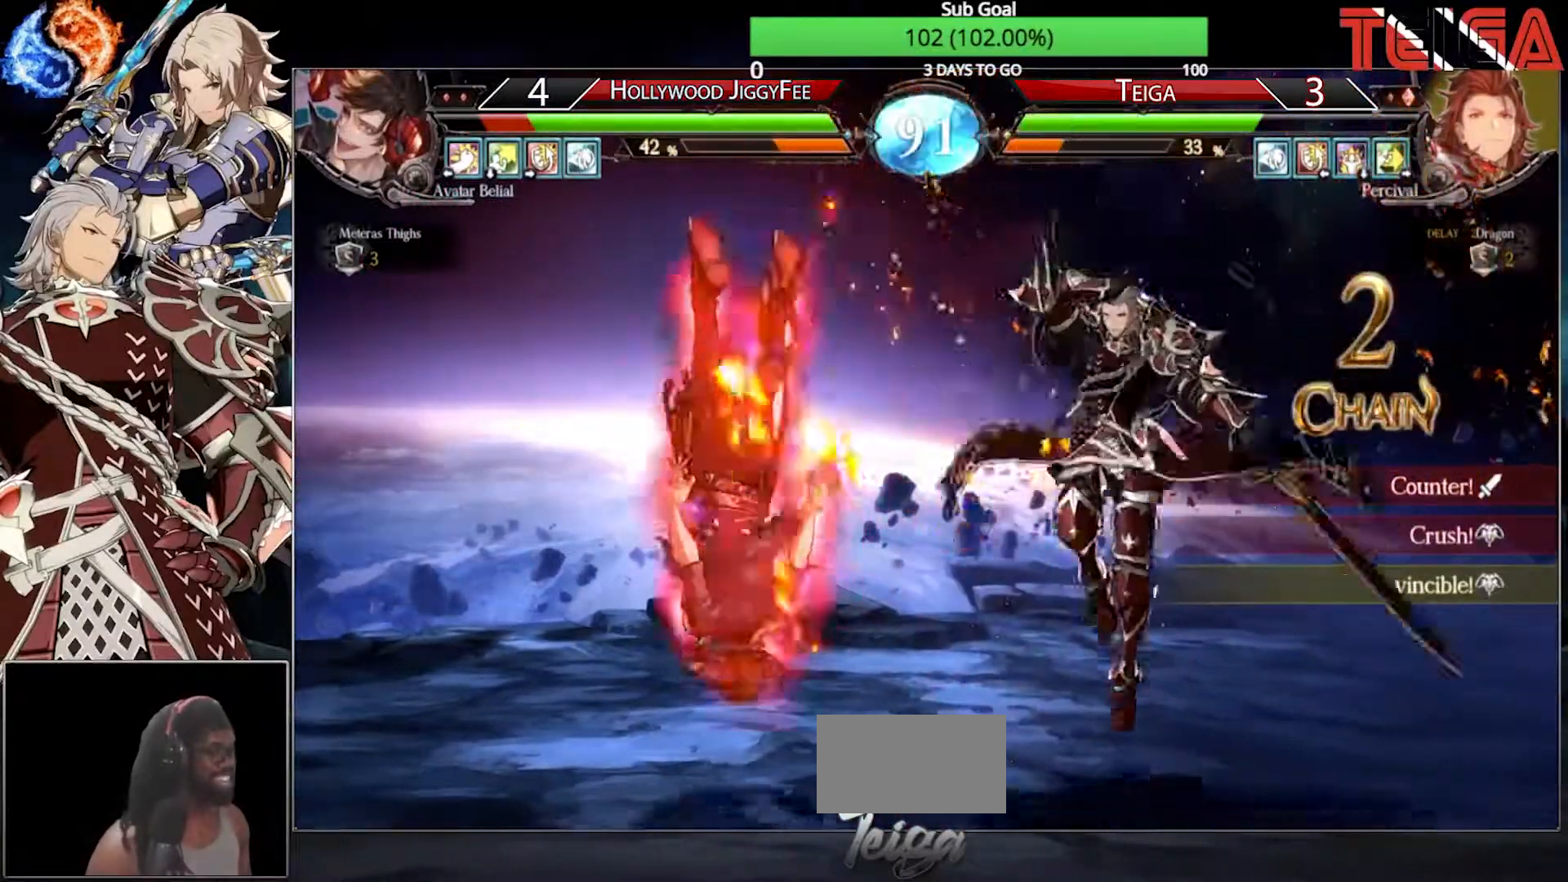
{"buttons": [], "left_stick": "down-right", "events": [[67, "left_stick", "center"], [133, "left_stick", "down"], [183, "TRIANGLE", "down"], [250, "left_stick", "center"], [367, "TRIANGLE", "up"], [367, "left_stick", "down-right"]]}
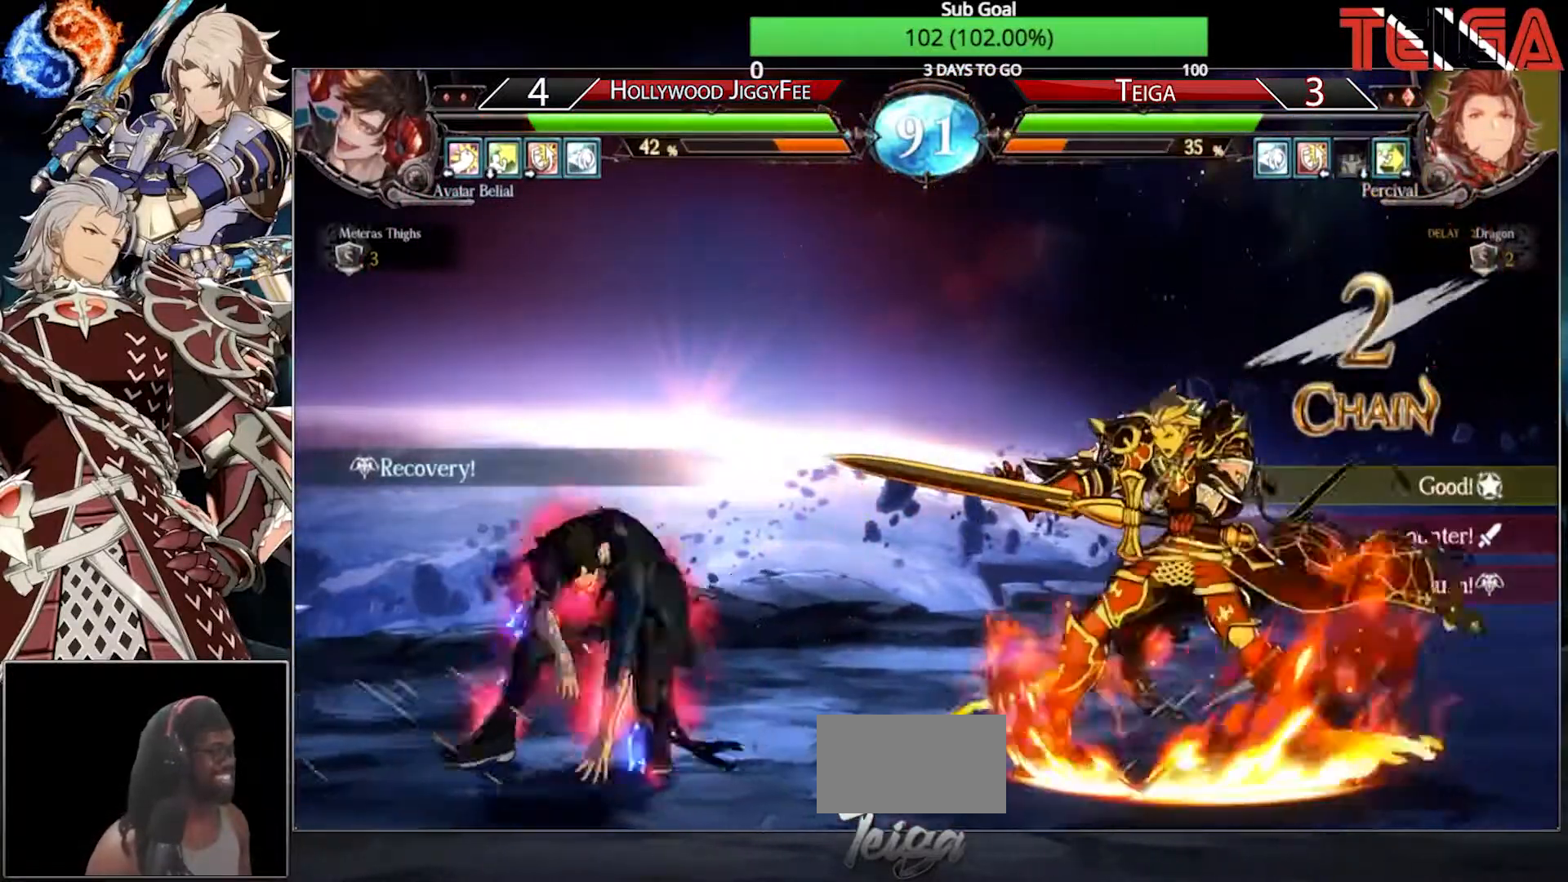
{"buttons": [], "left_stick": "right", "events": [[167, "left_stick", "right"]]}
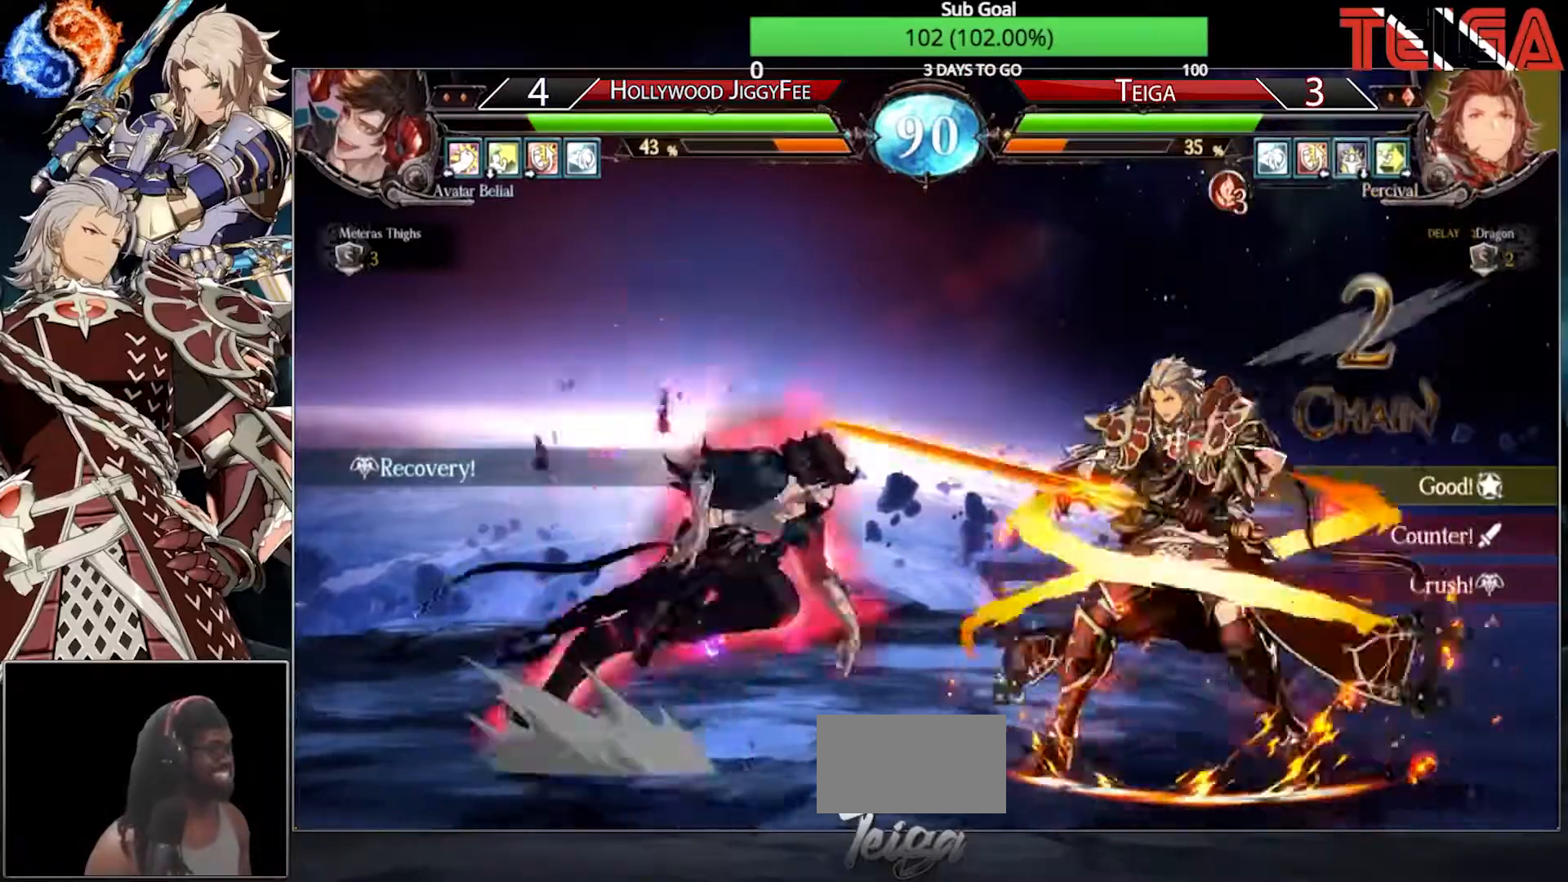
{"buttons": [], "left_stick": "right", "events": [[83, "left_stick", "down-right"], [483, "left_stick", "right"]]}
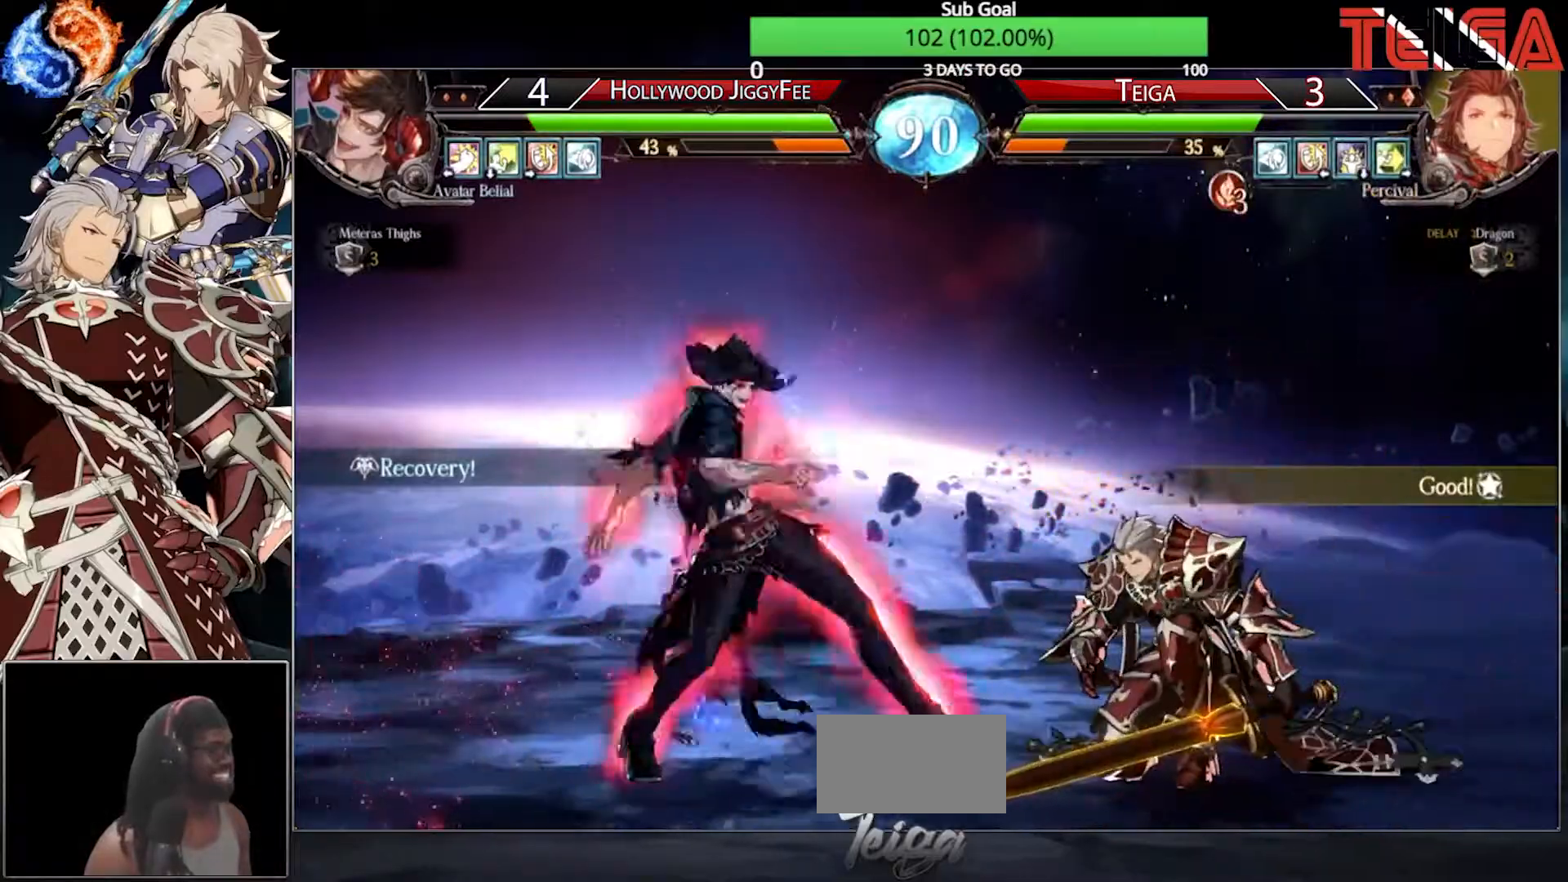
{"buttons": [], "left_stick": "left", "events": [[467, "left_stick", "left"]]}
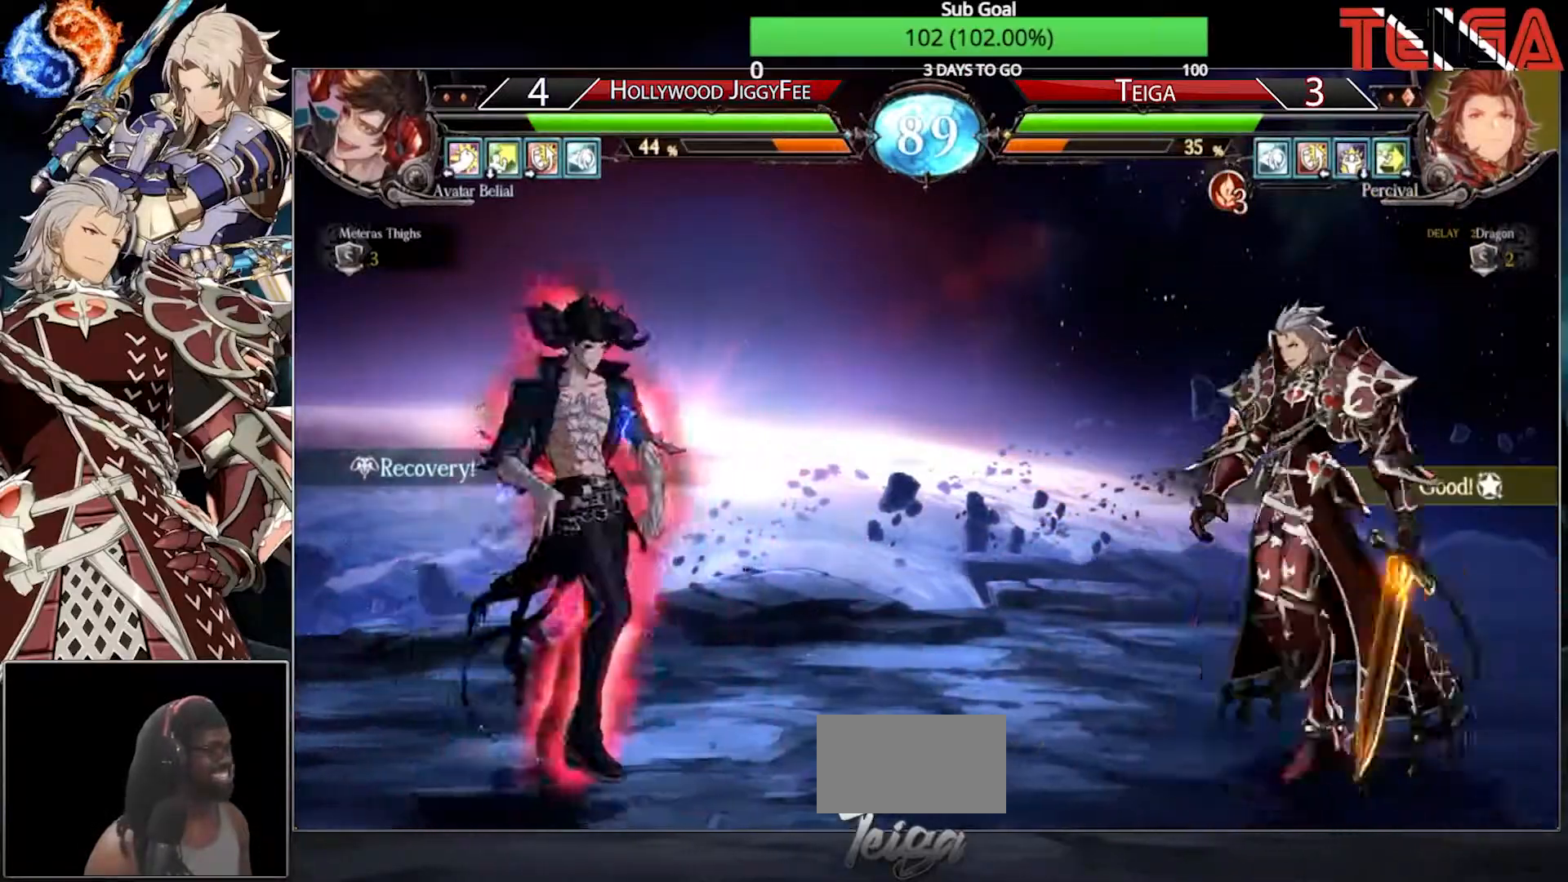
{"buttons": [], "left_stick": "right", "events": [[17, "left_stick", "center"], [83, "left_stick", "left"], [200, "left_stick", "down-right"], [483, "left_stick", "right"]]}
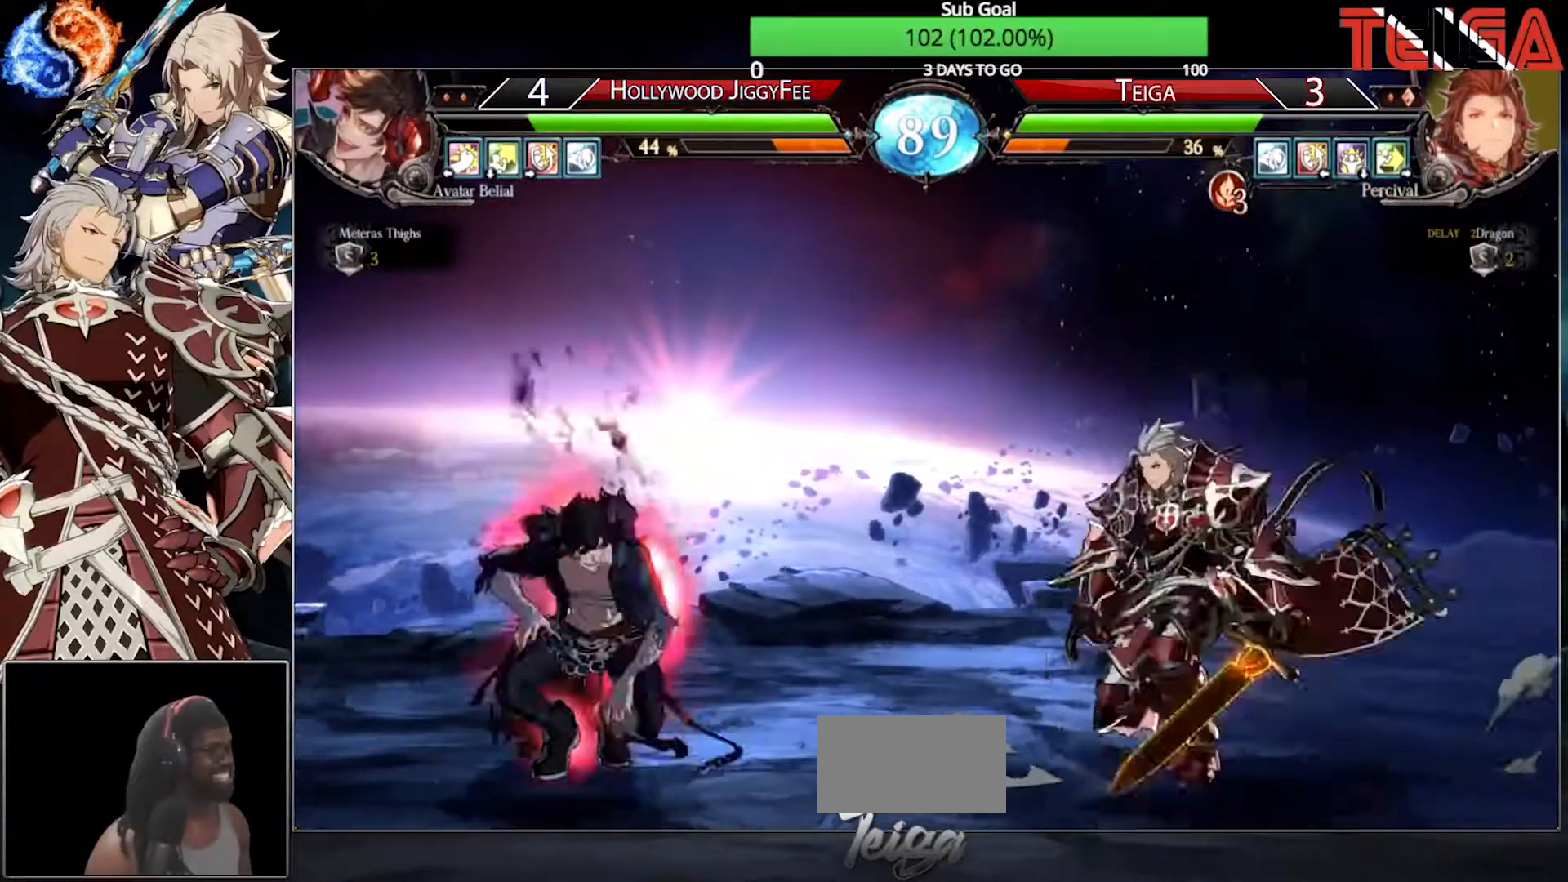
{"buttons": [], "left_stick": "down", "events": [[267, "left_stick", "left"], [433, "left_stick", "down"]]}
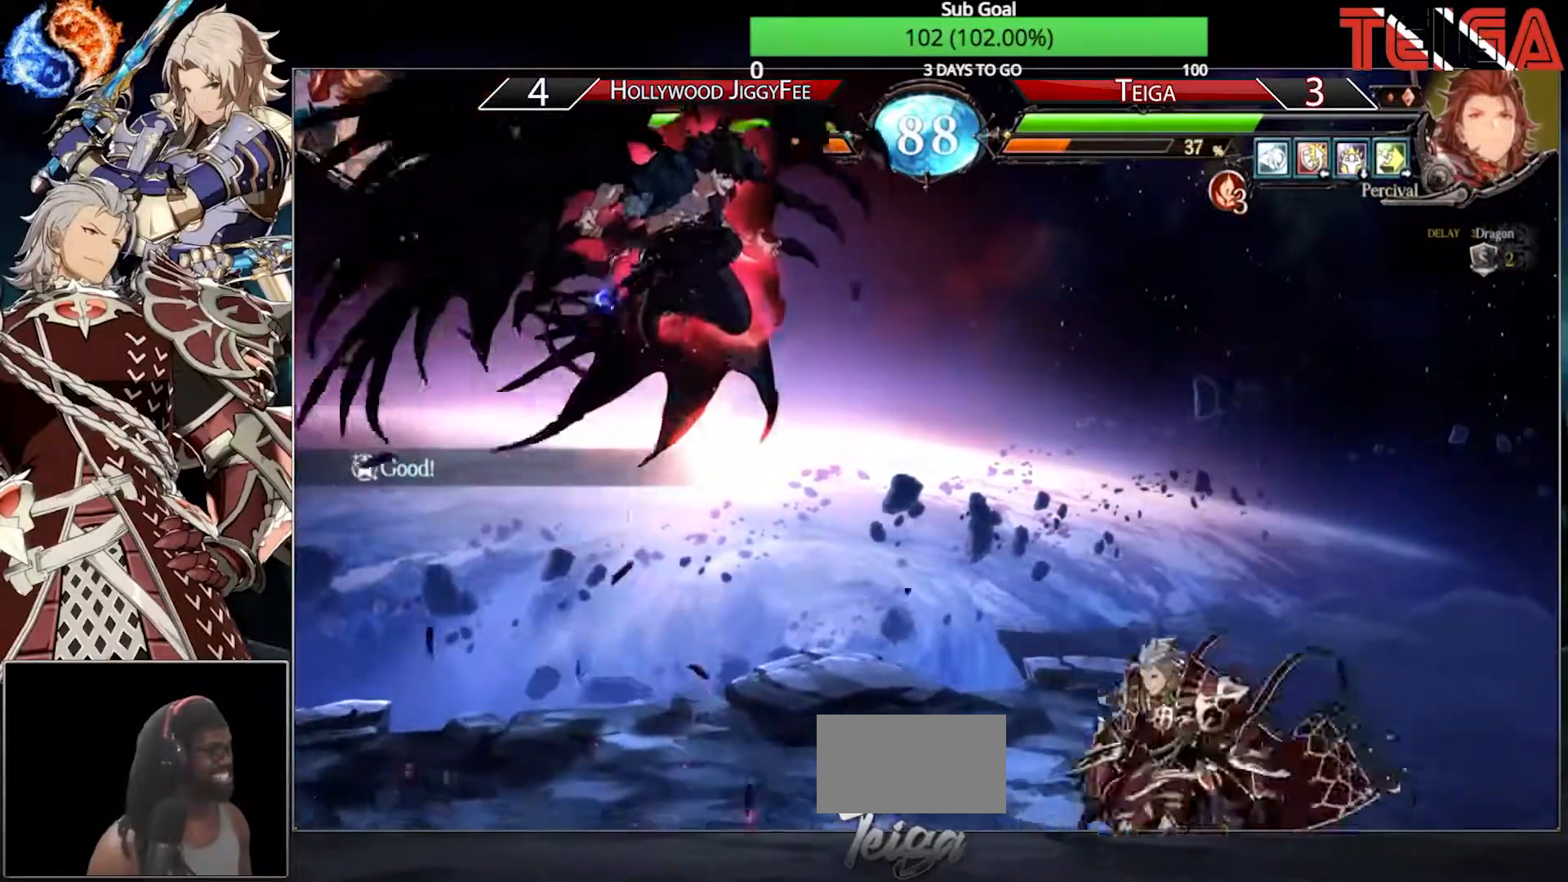
{"buttons": [], "left_stick": "center", "events": [[33, "TRIANGLE", "down"], [33, "left_stick", "right"], [133, "left_stick", "center"], [250, "TRIANGLE", "up"]]}
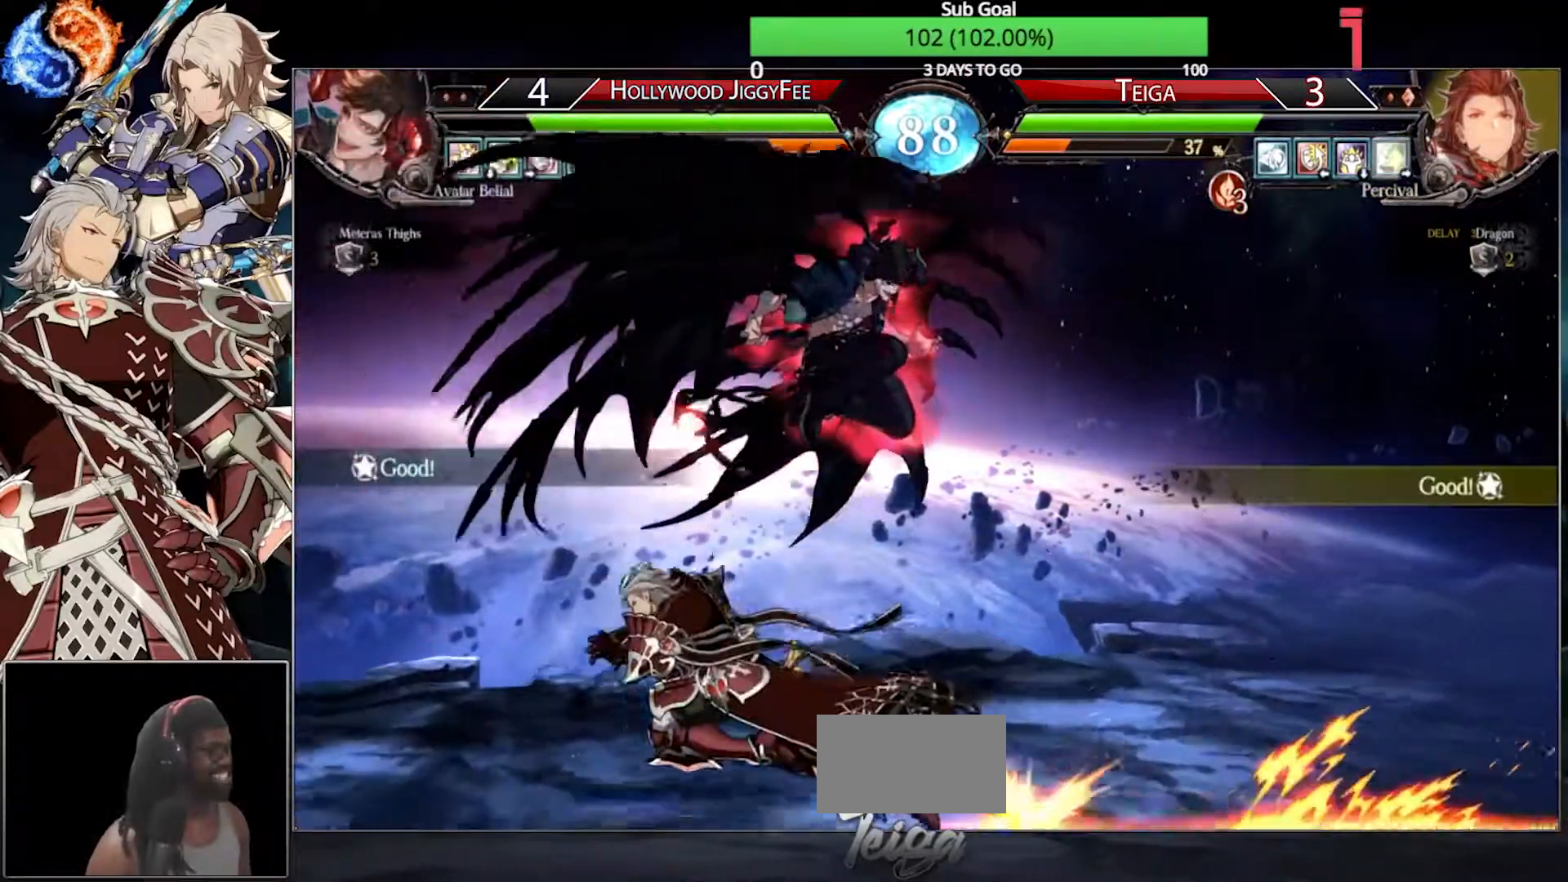
{"buttons": ["TRIANGLE"], "left_stick": "center", "events": [[167, "R1", "down"], [283, "R1", "up"], [283, "left_stick", "down"], [383, "left_stick", "left"], [400, "TRIANGLE", "down"], [433, "left_stick", "center"]]}
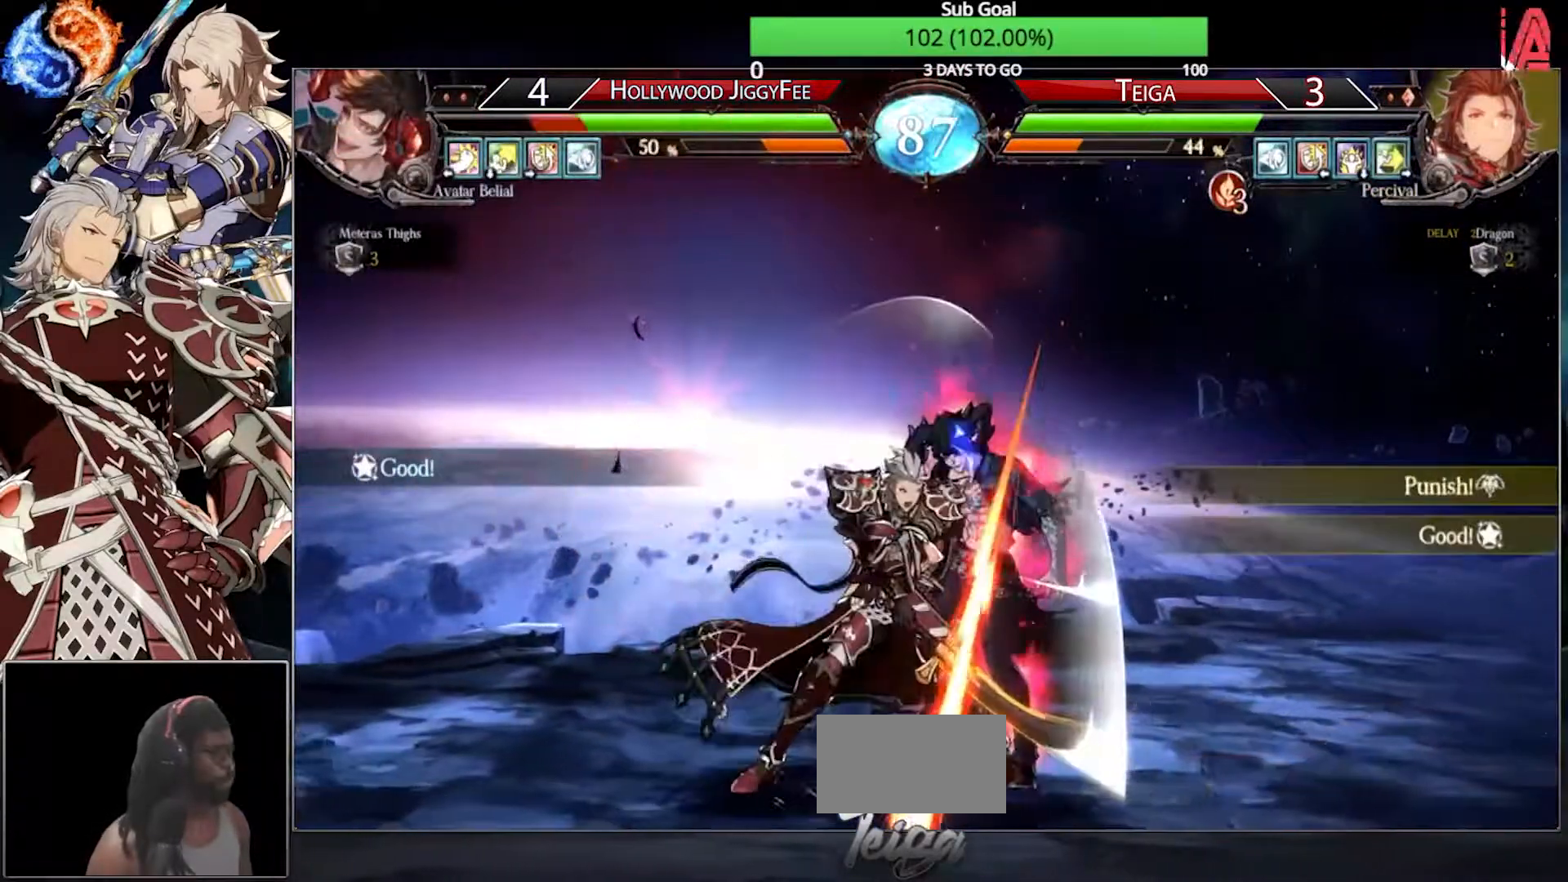
{"buttons": [], "left_stick": "center", "events": [[133, "TRIANGLE", "up"], [250, "R1", "down"], [483, "R1", "up"]]}
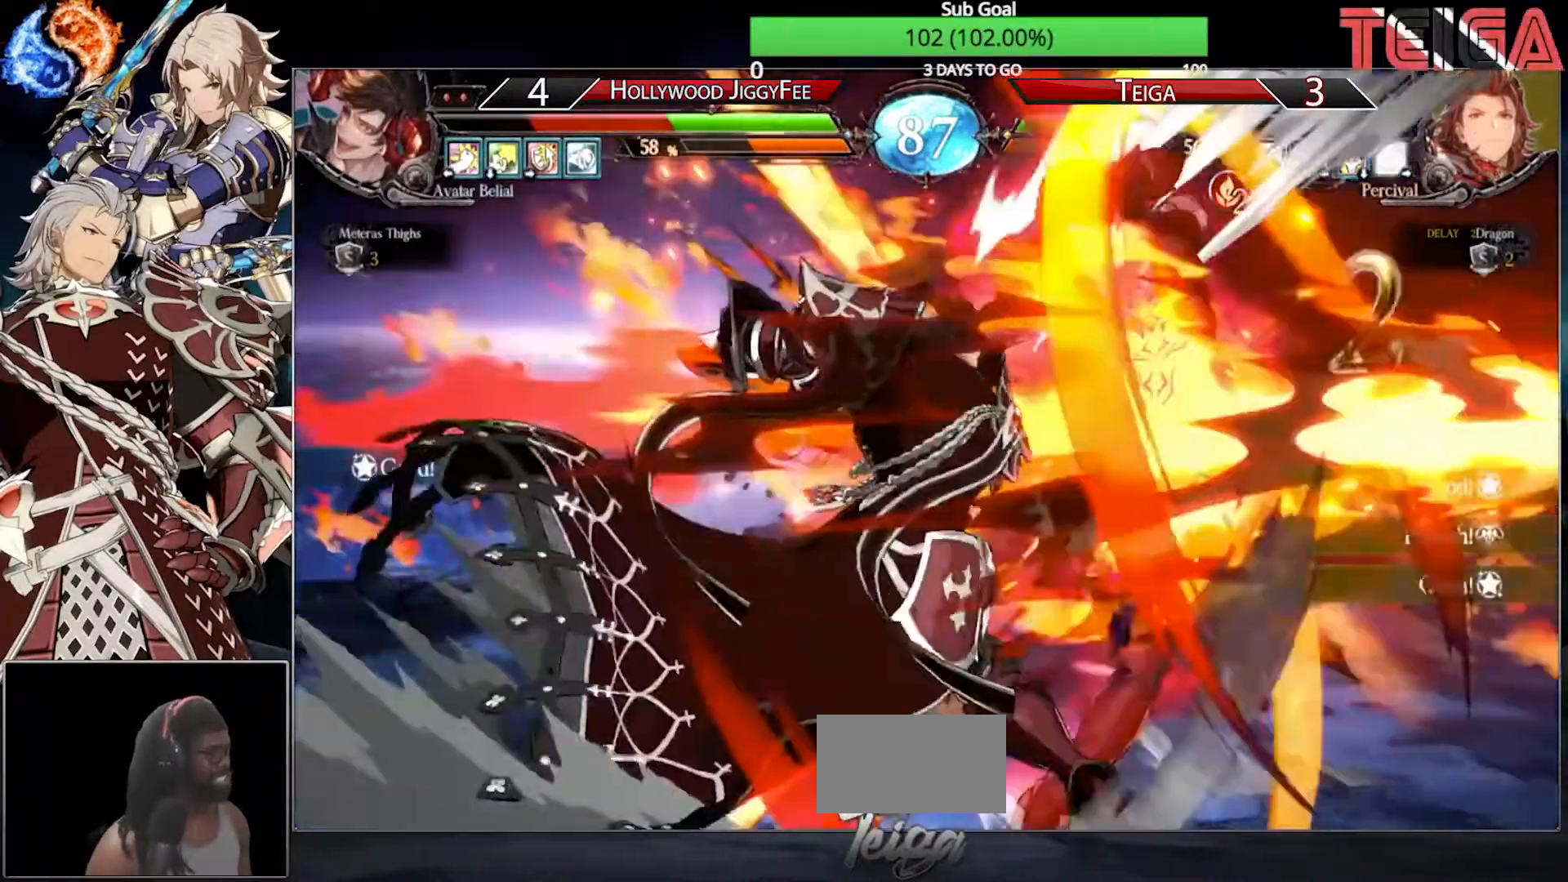
{"buttons": [], "left_stick": "center", "events": []}
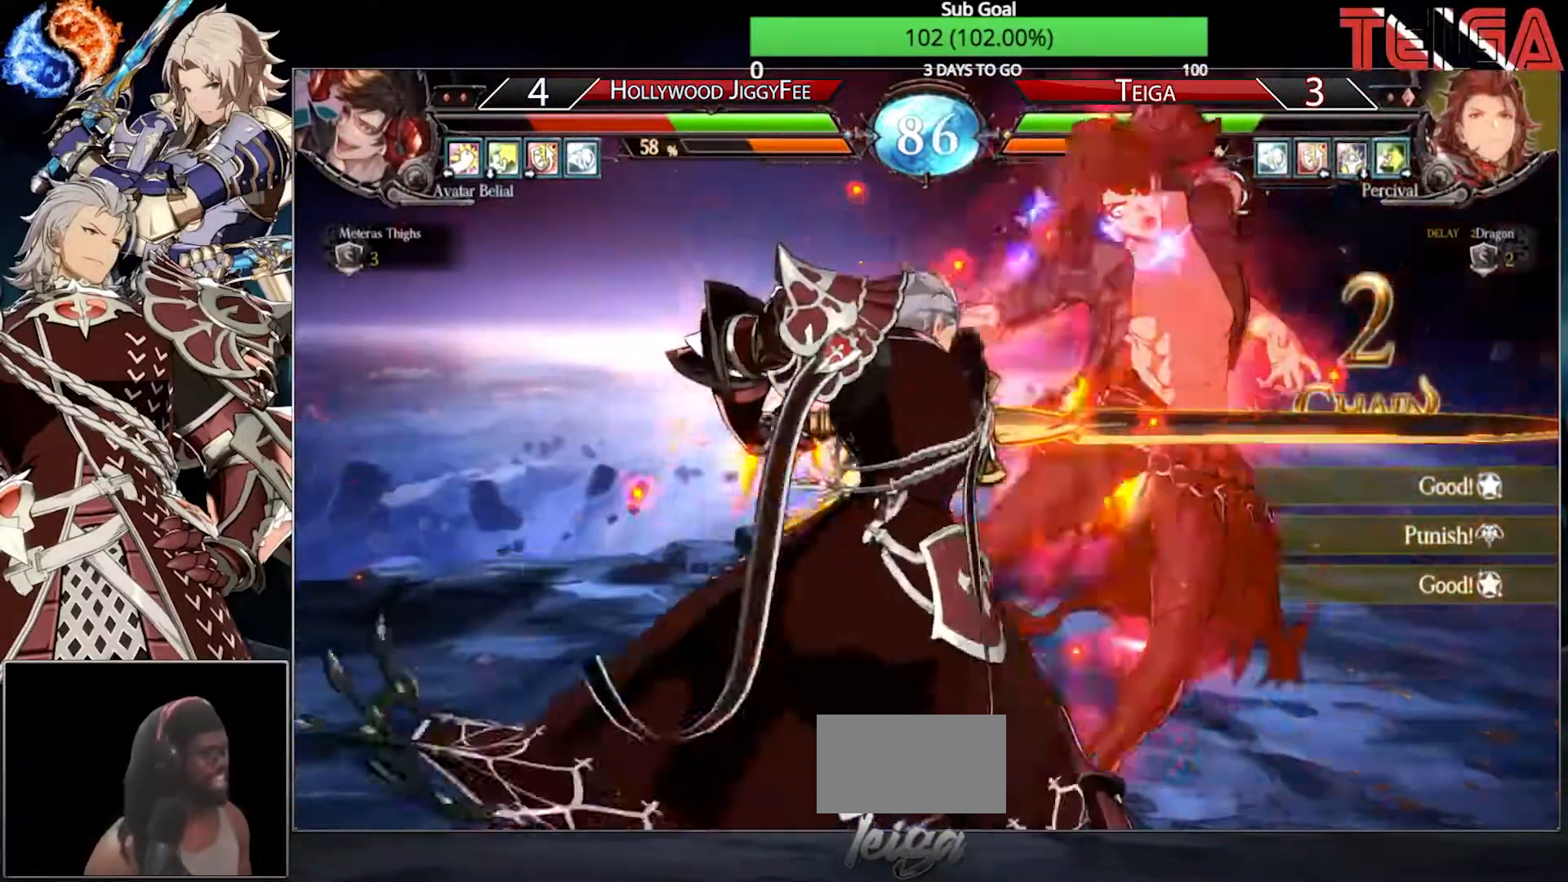
{"buttons": ["TRIANGLE"], "left_stick": "center", "events": [[217, "left_stick", "down"], [300, "left_stick", "center"], [367, "left_stick", "down"], [467, "left_stick", "center"], [483, "TRIANGLE", "down"]]}
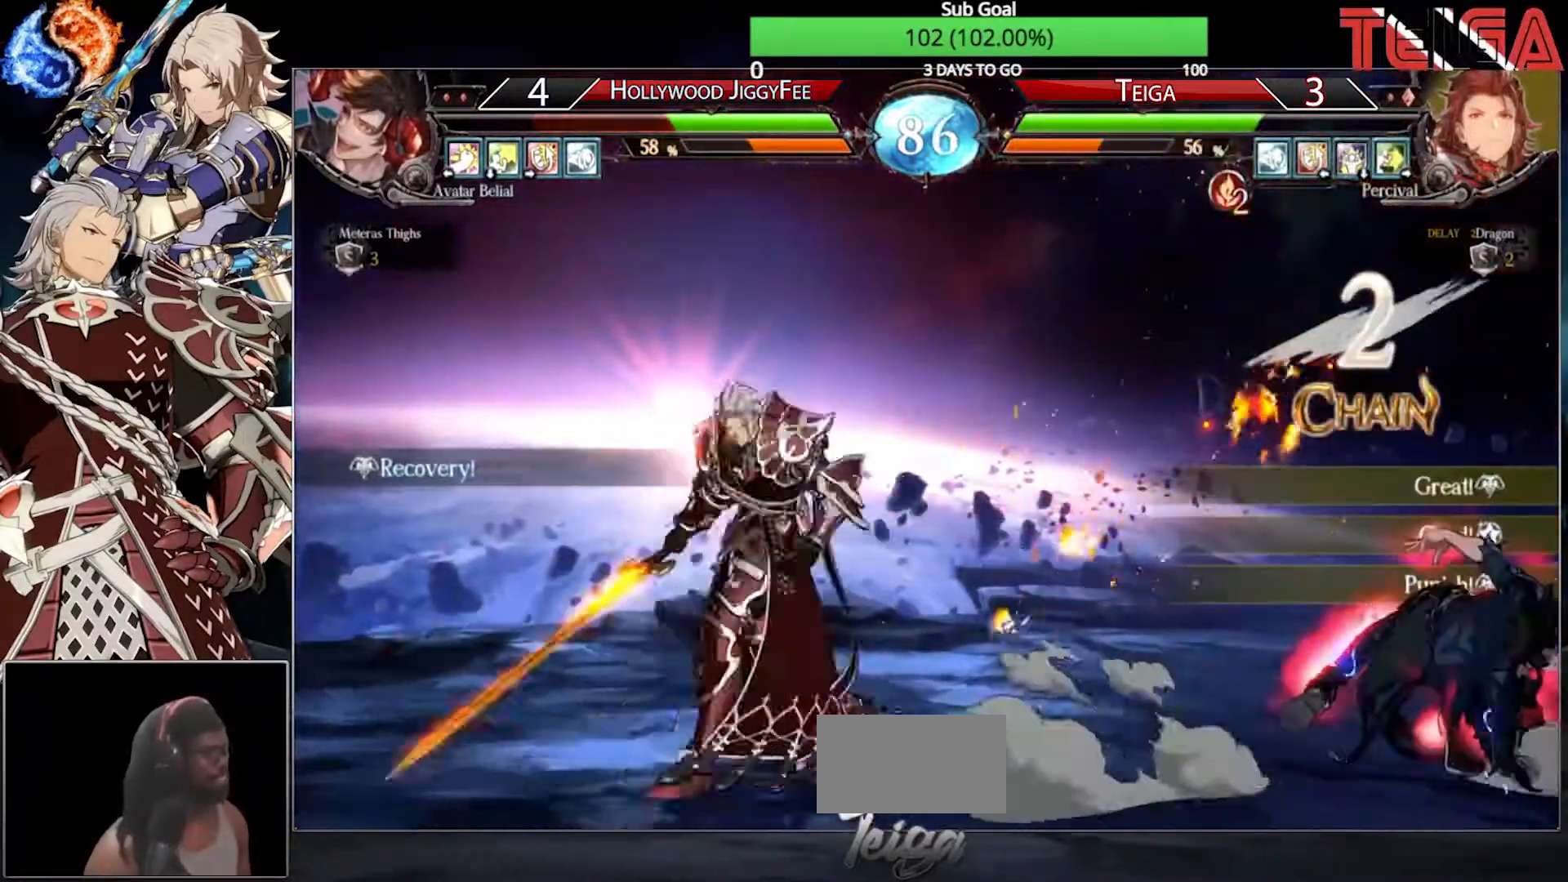
{"buttons": [], "left_stick": "left"}
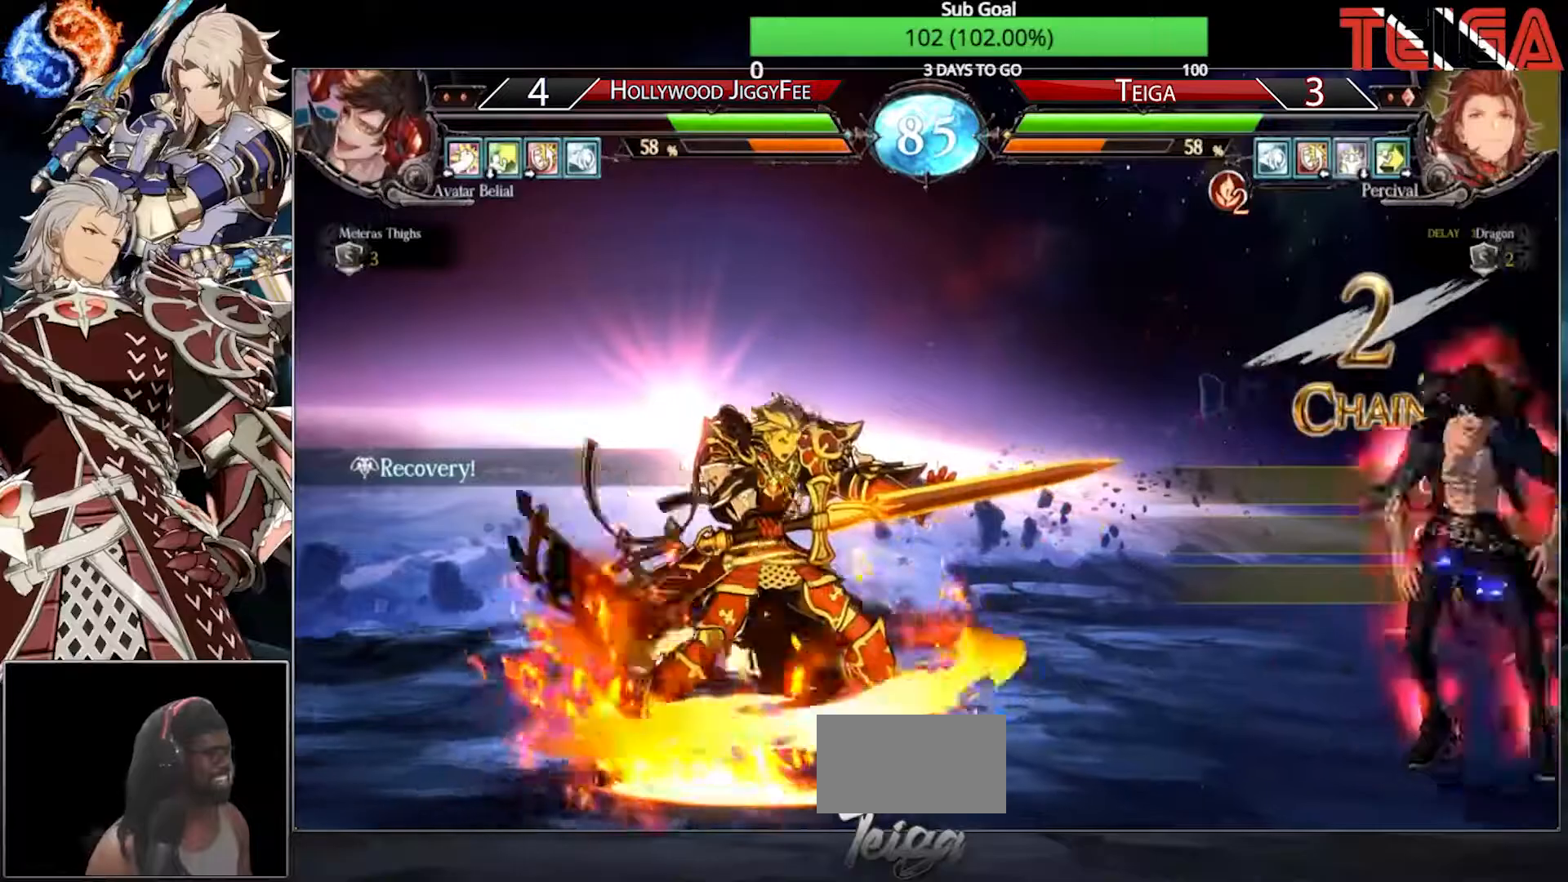
{"buttons": [], "left_stick": "down-left", "events": [[467, "left_stick", "down-left"]]}
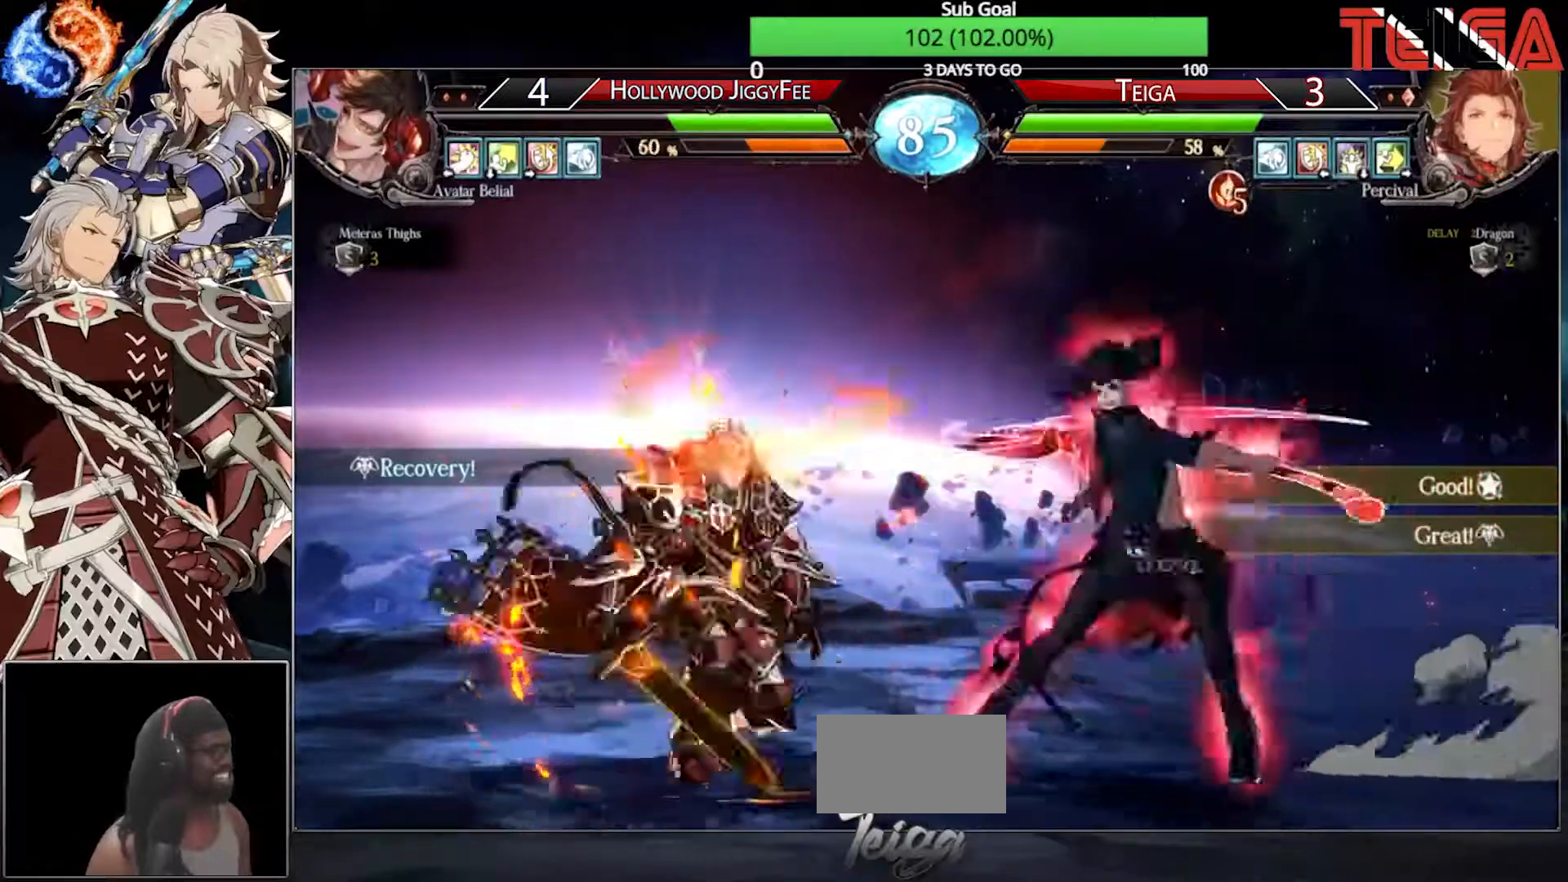
{"buttons": [], "left_stick": "left", "events": [[350, "left_stick", "left"]]}
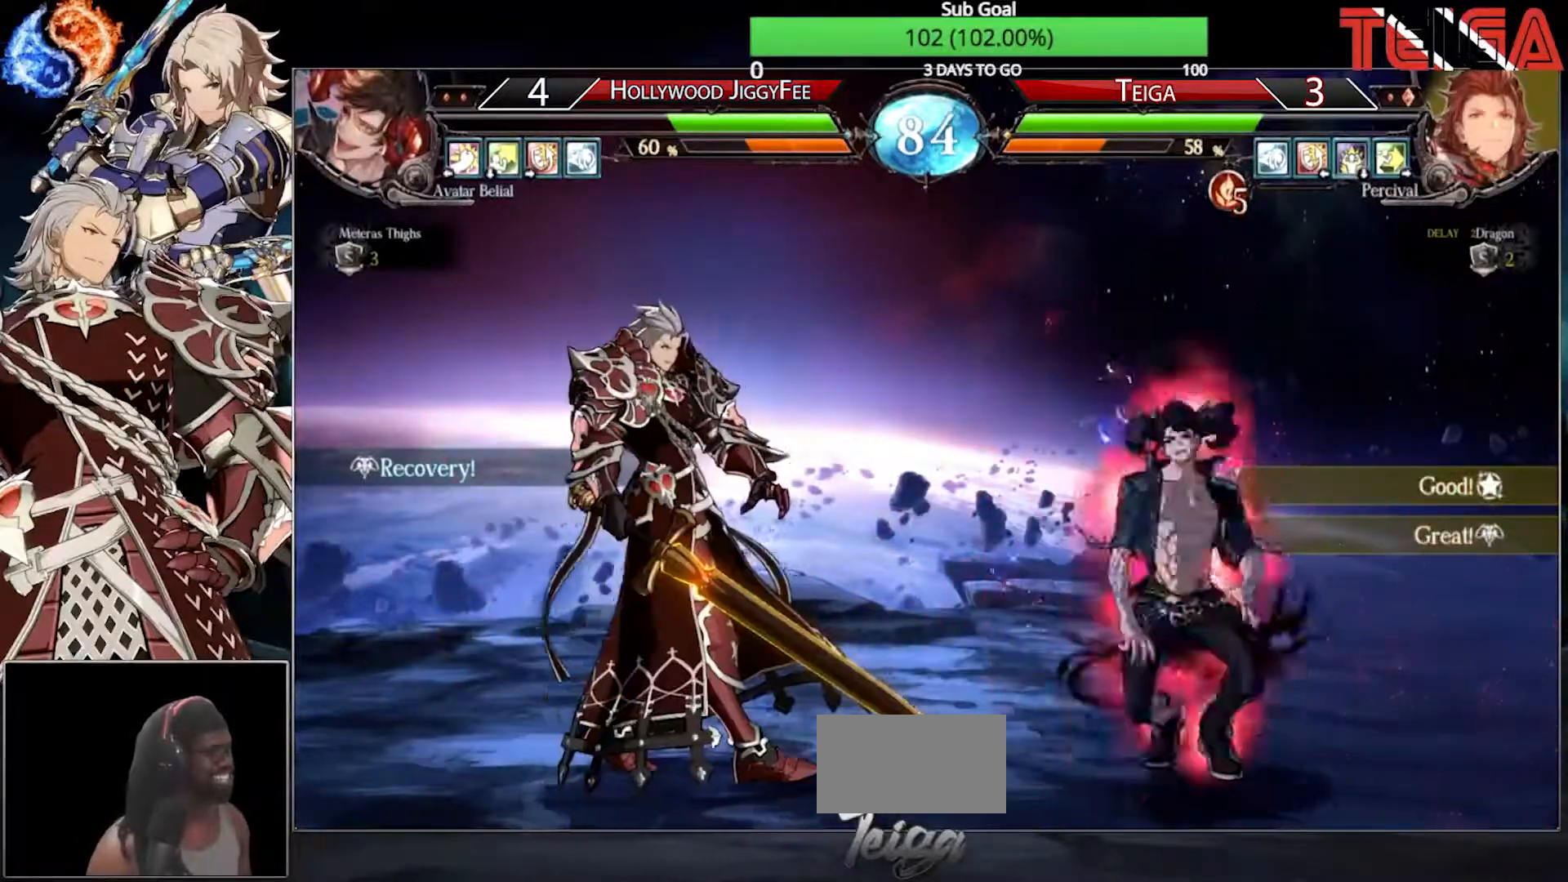
{"buttons": [], "left_stick": "right", "events": [[500, "left_stick", "right"]]}